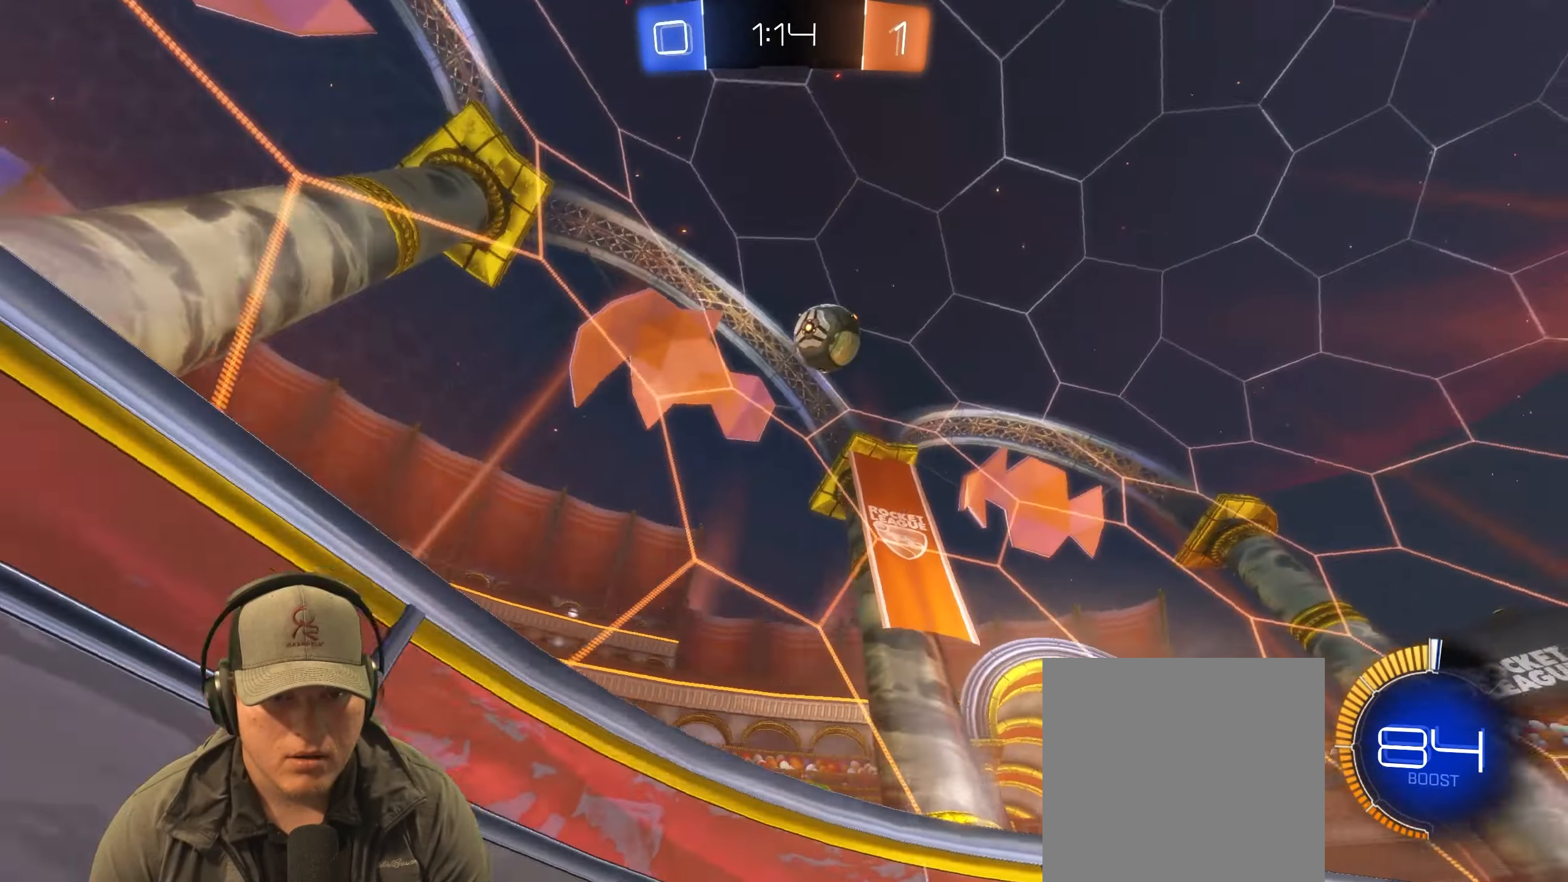
Gameplay with a controller (PlayStation layout); each line is a JSON object with the inputs held at the frame after it. "events" lists button and stick changes between this image and that frame as [ms after this image, input, new state], when the widget could be followed in between.
{"buttons": ["L1", "R2"], "left_stick": "left", "right_stick": "center", "events": [[100, "left_stick", "center"], [167, "left_stick", "left"], [217, "L1", "down"]]}
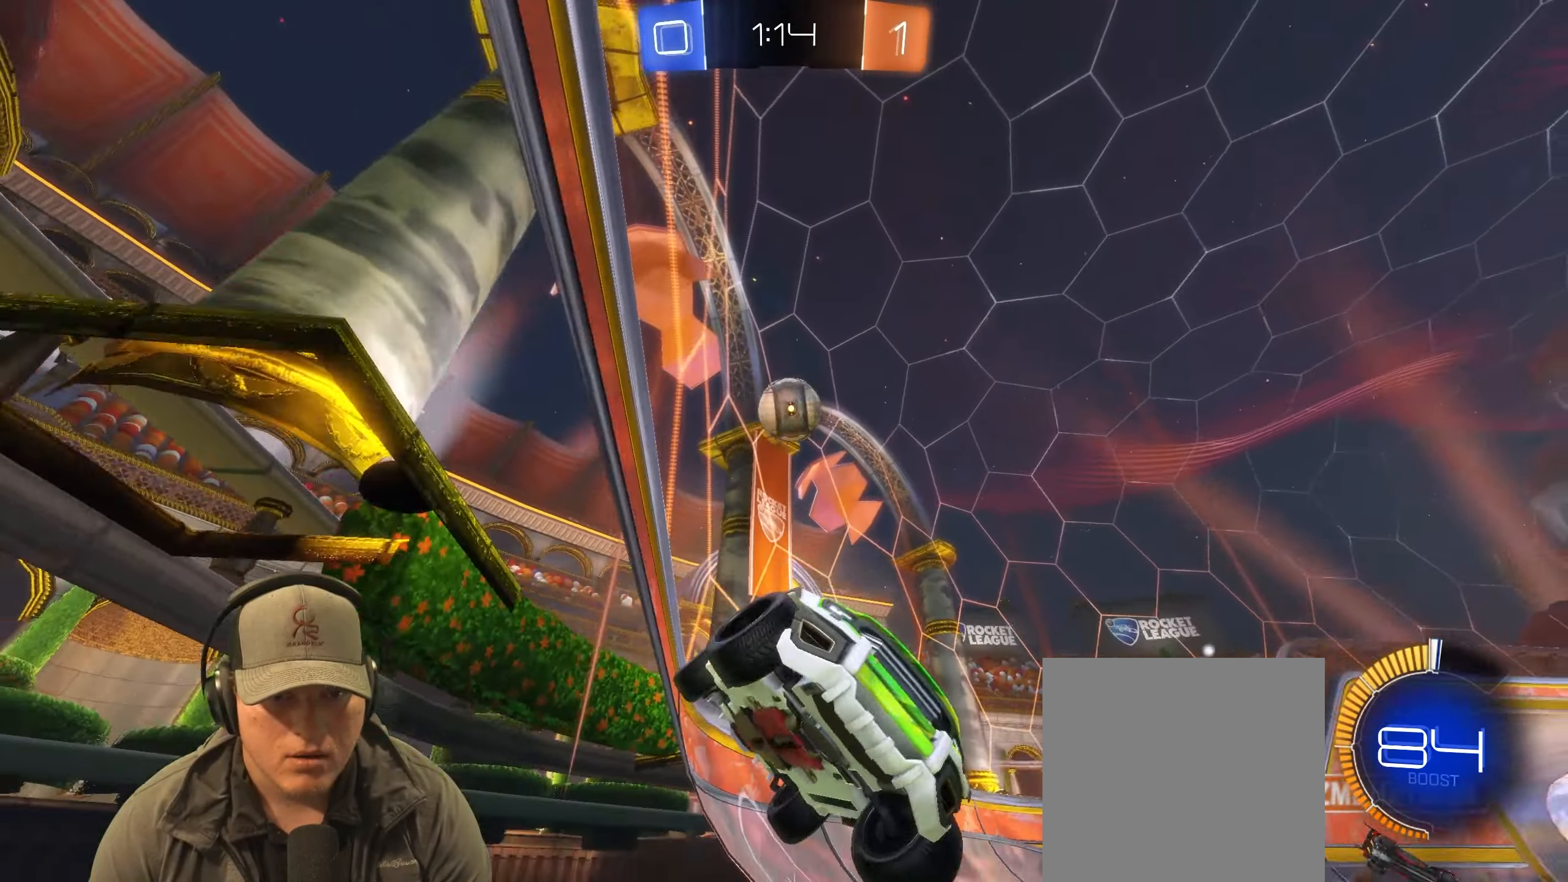
{"buttons": ["R2"], "left_stick": "left", "right_stick": "center", "events": [[50, "R2", "up"], [117, "L1", "up"], [267, "R2", "down"]]}
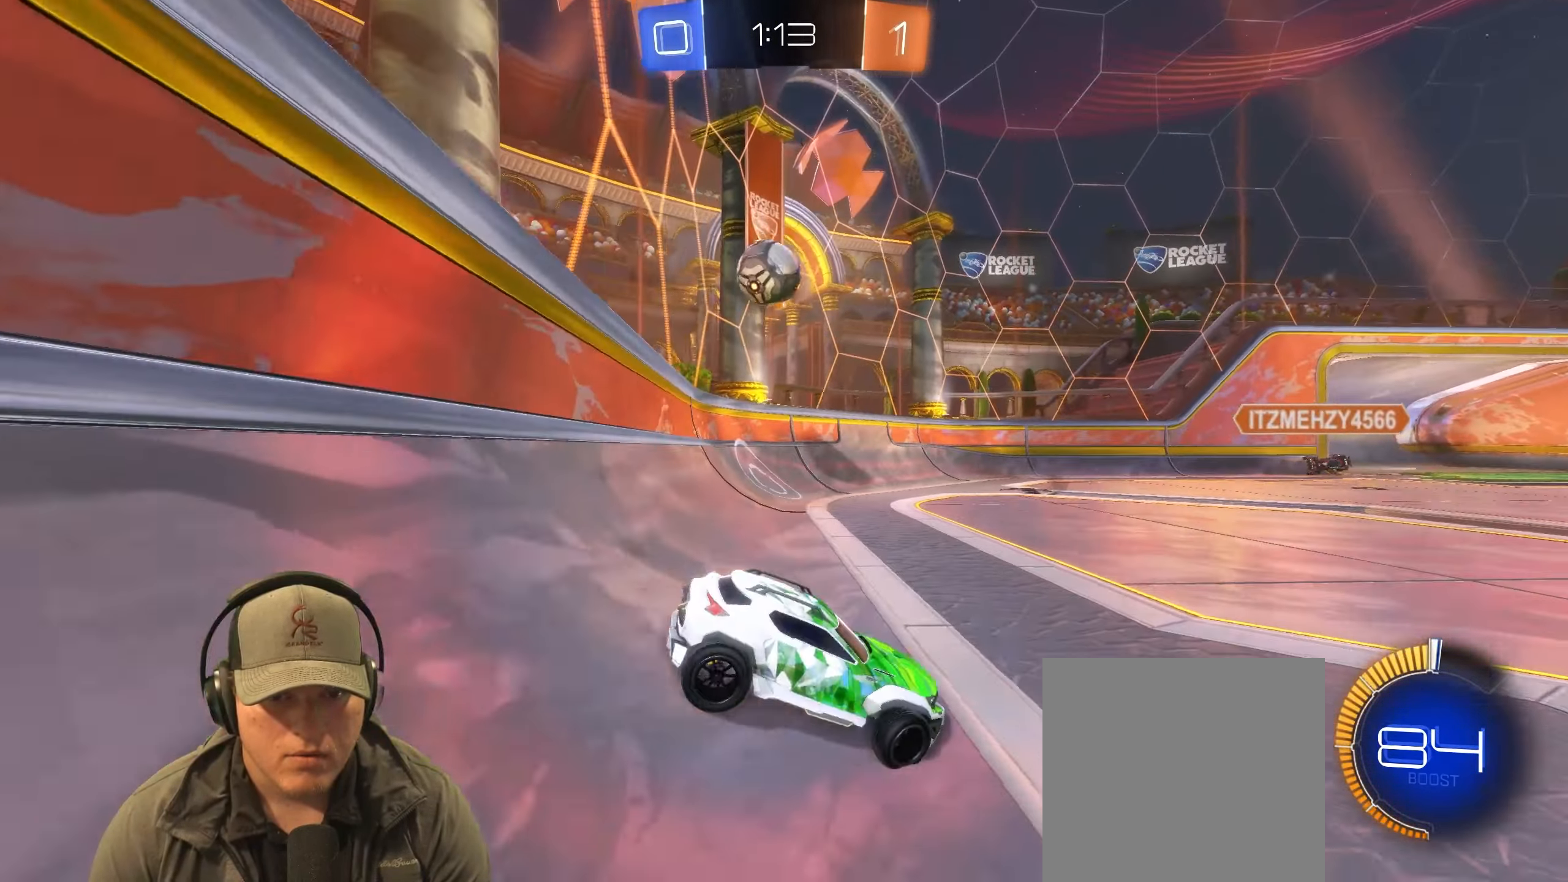
{"buttons": ["L2", "R2"], "left_stick": "center", "right_stick": "center", "events": [[83, "R2", "up"], [150, "L2", "down"], [333, "left_stick", "center"], [350, "R2", "down"]]}
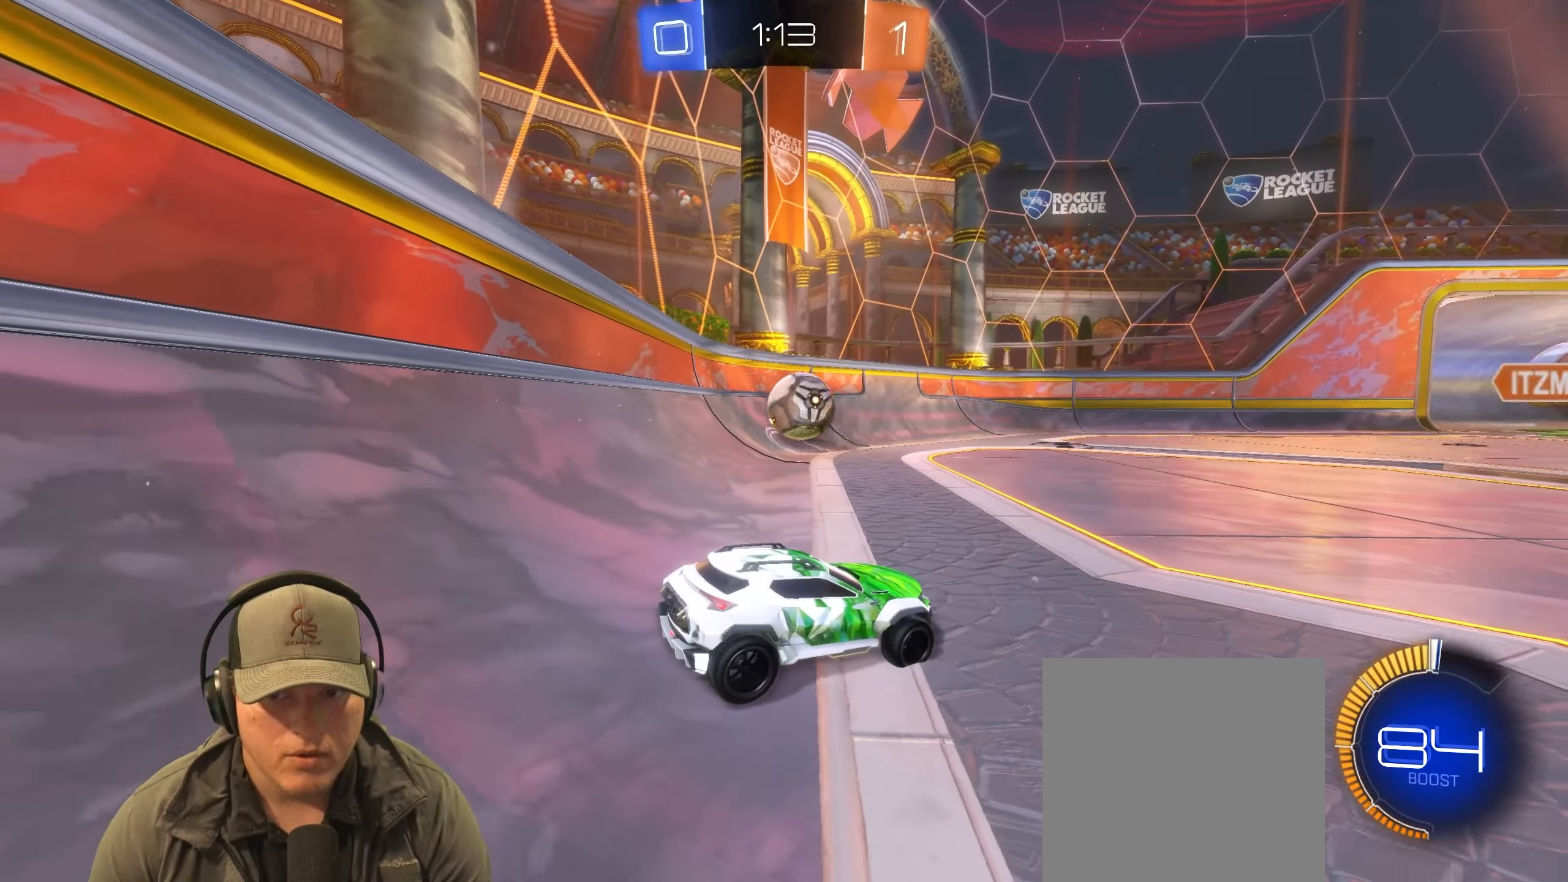
{"buttons": ["R1", "R2"], "left_stick": "right", "right_stick": "center", "events": [[50, "L2", "up"], [100, "left_stick", "left"], [417, "left_stick", "up"], [483, "R1", "down"], [483, "left_stick", "right"]]}
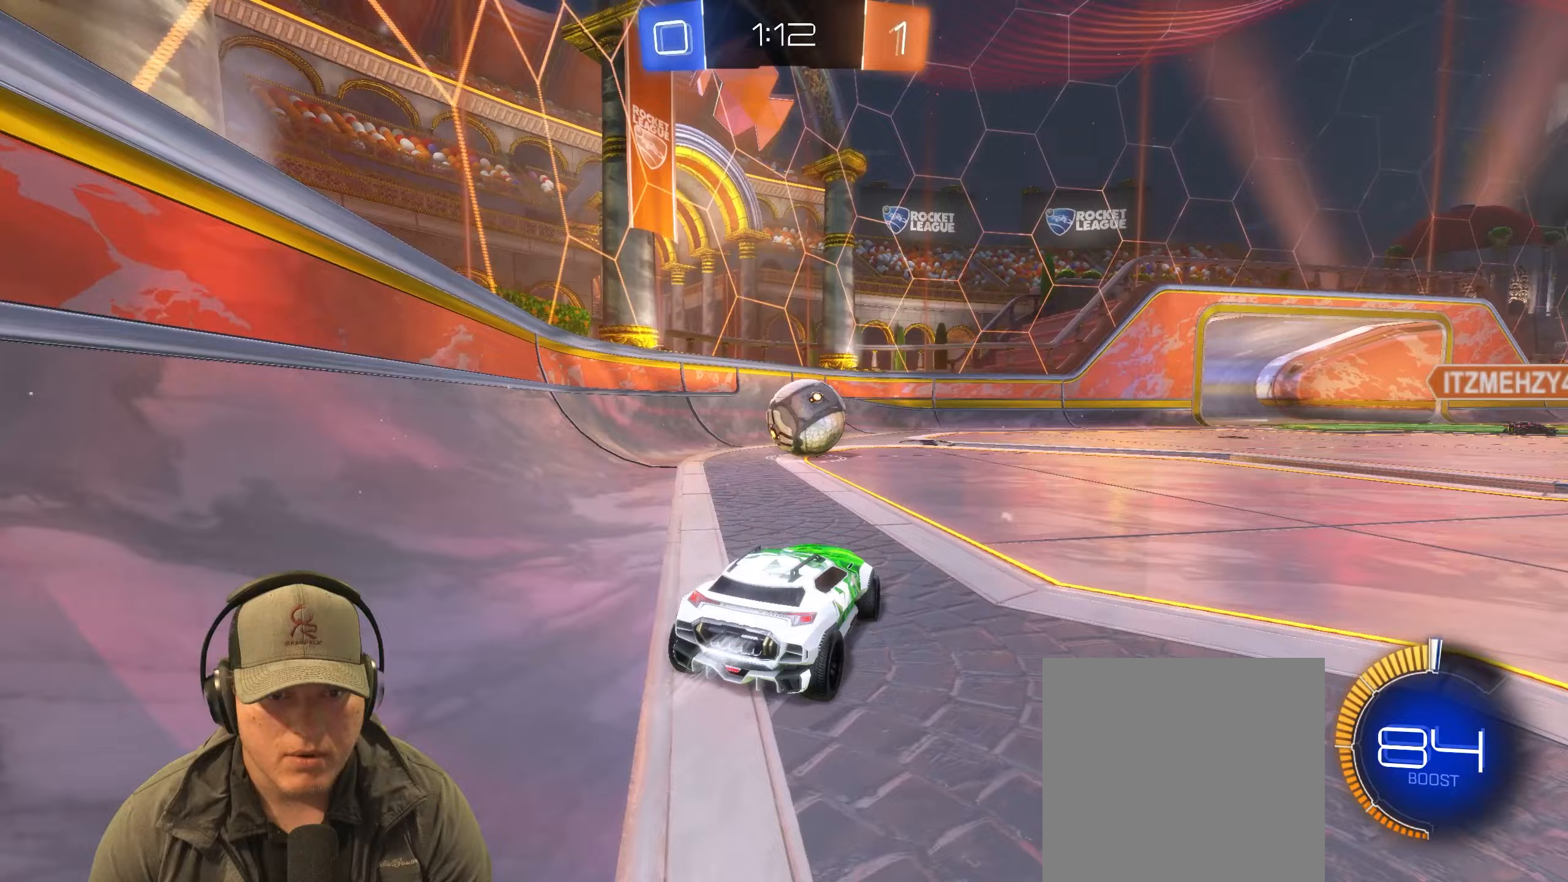
{"buttons": ["R1", "R2"], "left_stick": "up-right", "right_stick": "center", "events": [[150, "left_stick", "center"], [200, "left_stick", "left"], [367, "left_stick", "up-right"]]}
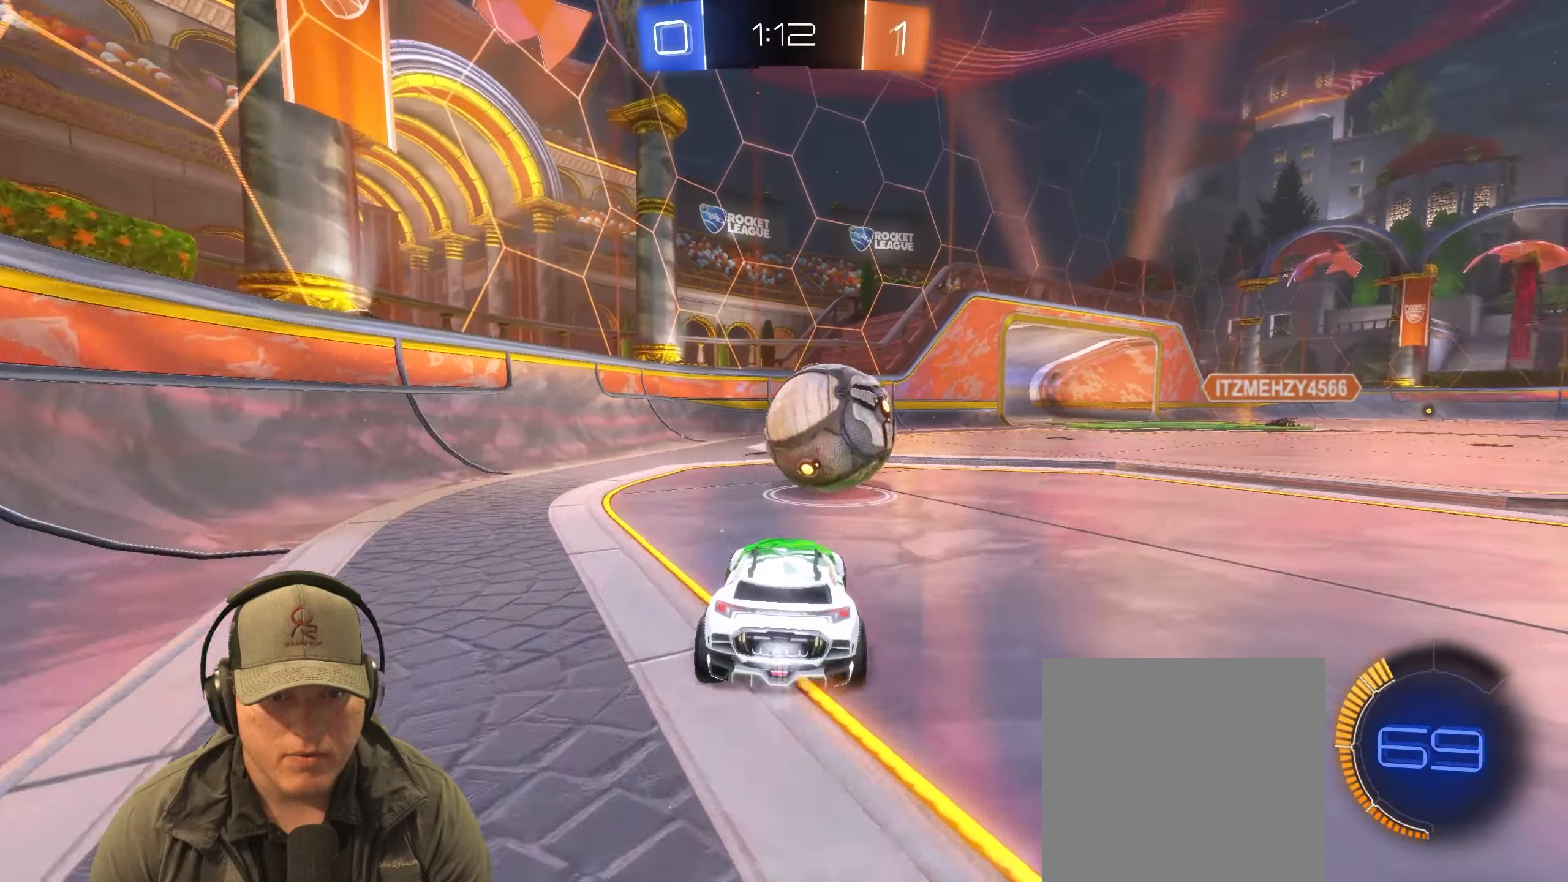
{"buttons": ["R1", "R2"], "left_stick": "center", "right_stick": "center", "events": [[50, "left_stick", "right"], [100, "R1", "up"], [183, "L2", "down"], [350, "left_stick", "down-right"], [367, "L2", "up"], [450, "R1", "down"], [467, "left_stick", "center"]]}
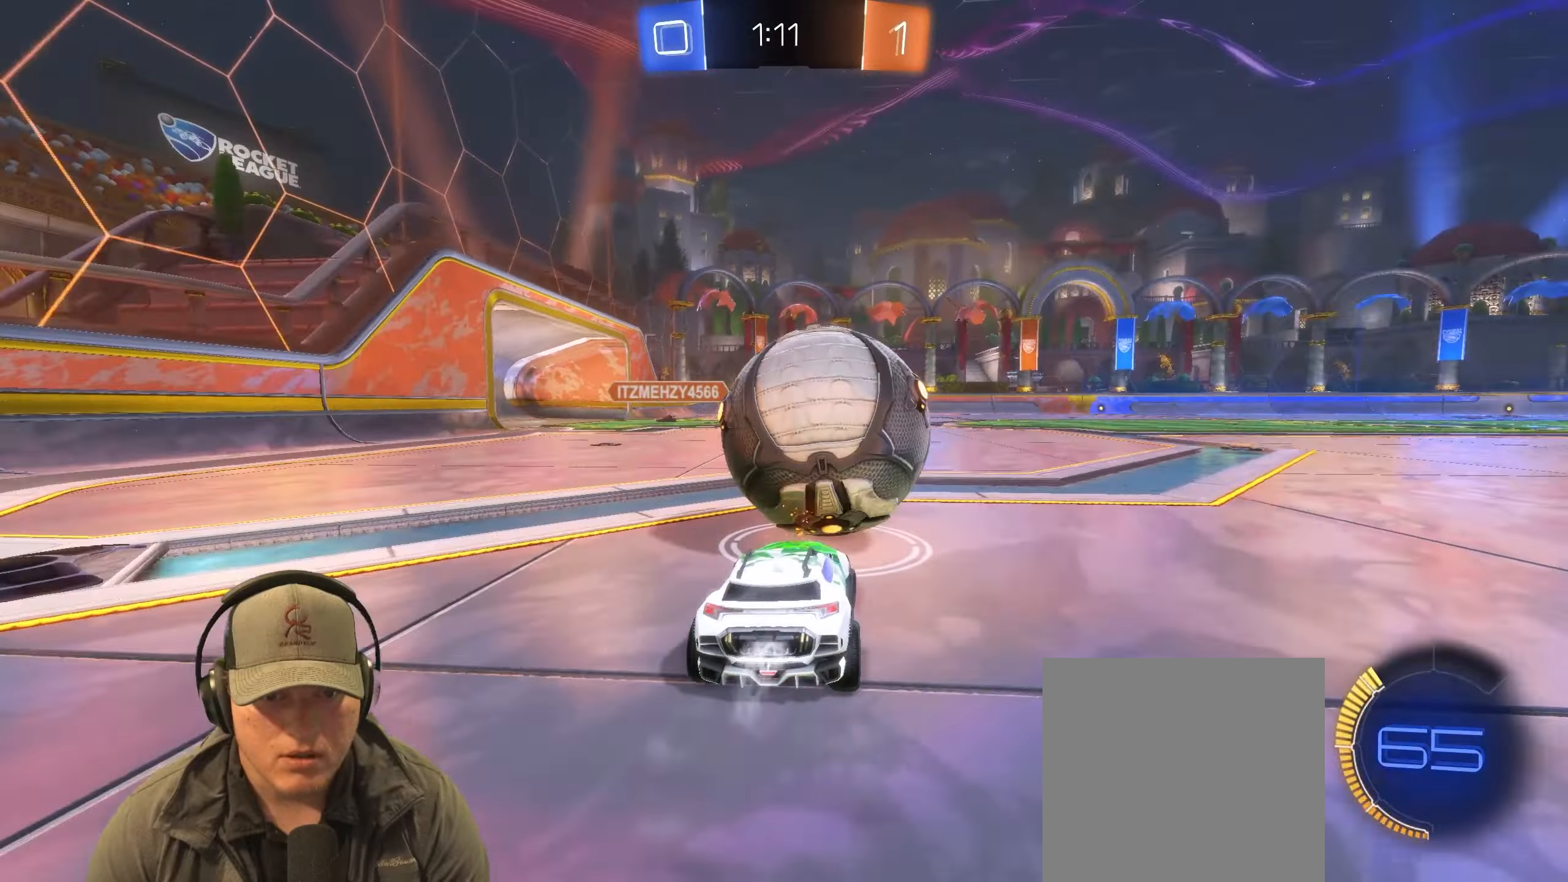
{"buttons": ["TRIANGLE", "R1", "R2"], "left_stick": "left", "right_stick": "center", "events": [[117, "left_stick", "right"], [350, "left_stick", "center"], [400, "left_stick", "left"], [467, "TRIANGLE", "down"]]}
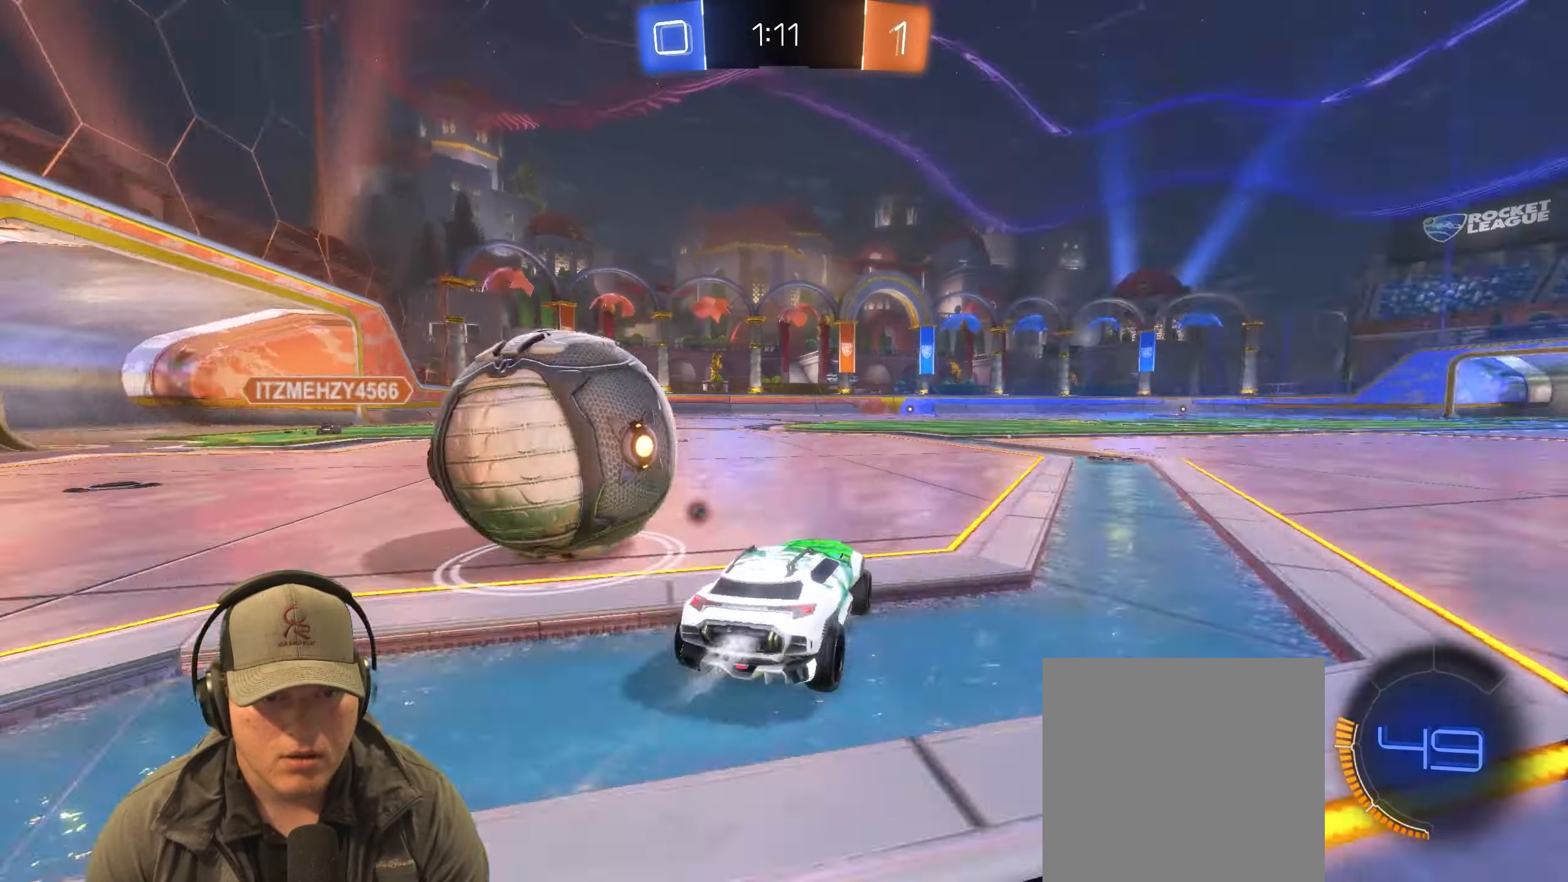
{"buttons": ["R1", "R2"], "left_stick": "left", "right_stick": "center", "events": [[100, "TRIANGLE", "up"], [117, "R1", "up"], [133, "L1", "down"], [300, "L1", "up"], [450, "R1", "down"]]}
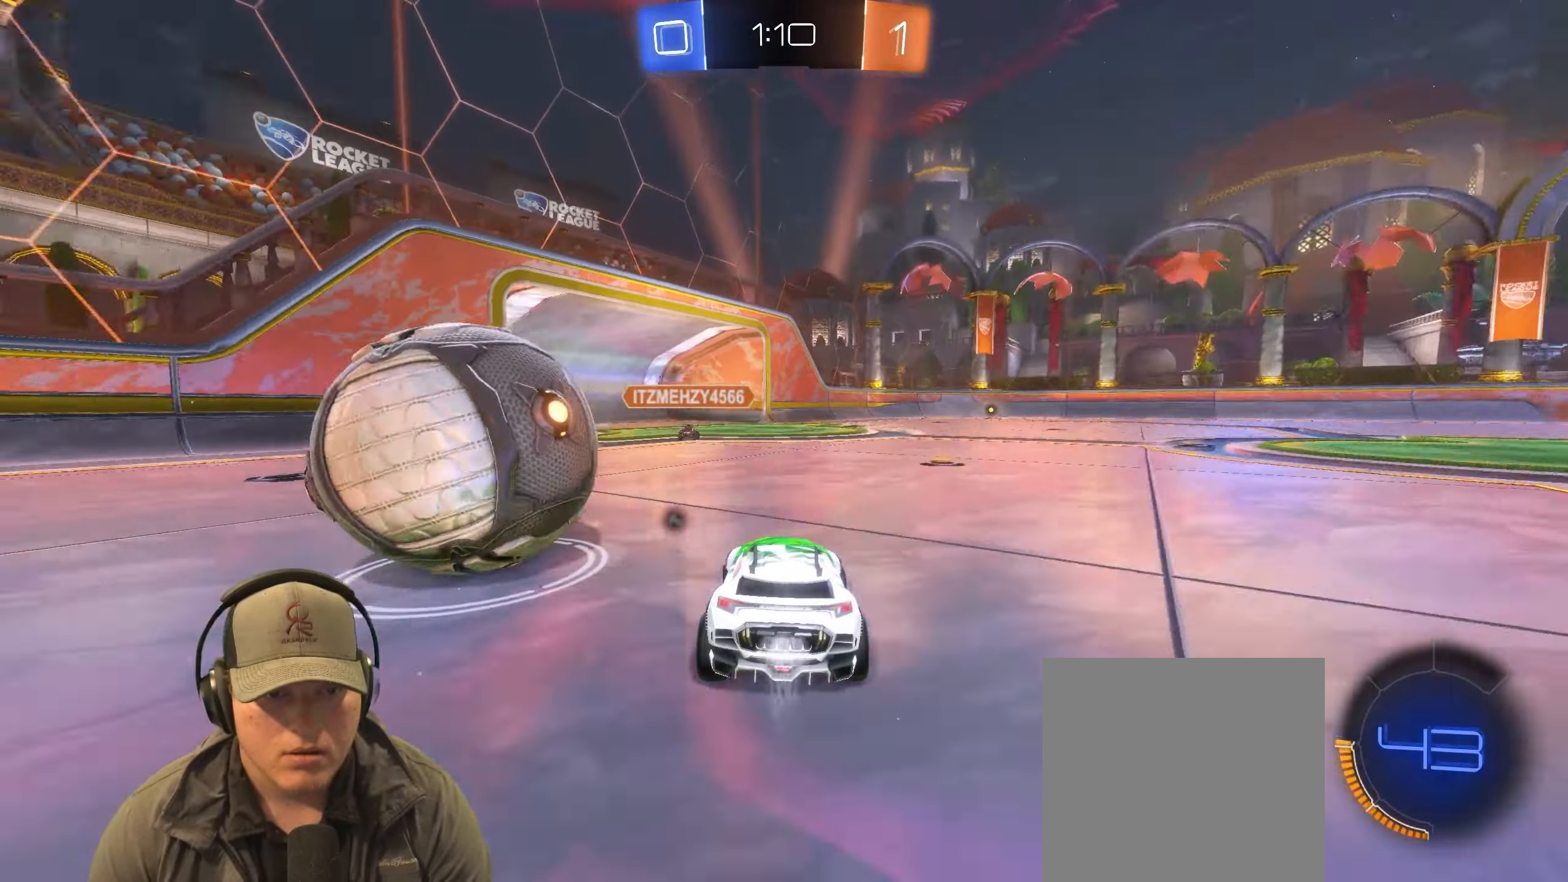
{"buttons": ["R2"], "left_stick": "right", "right_stick": "center", "events": [[300, "R1", "up"], [383, "left_stick", "up"], [467, "left_stick", "right"]]}
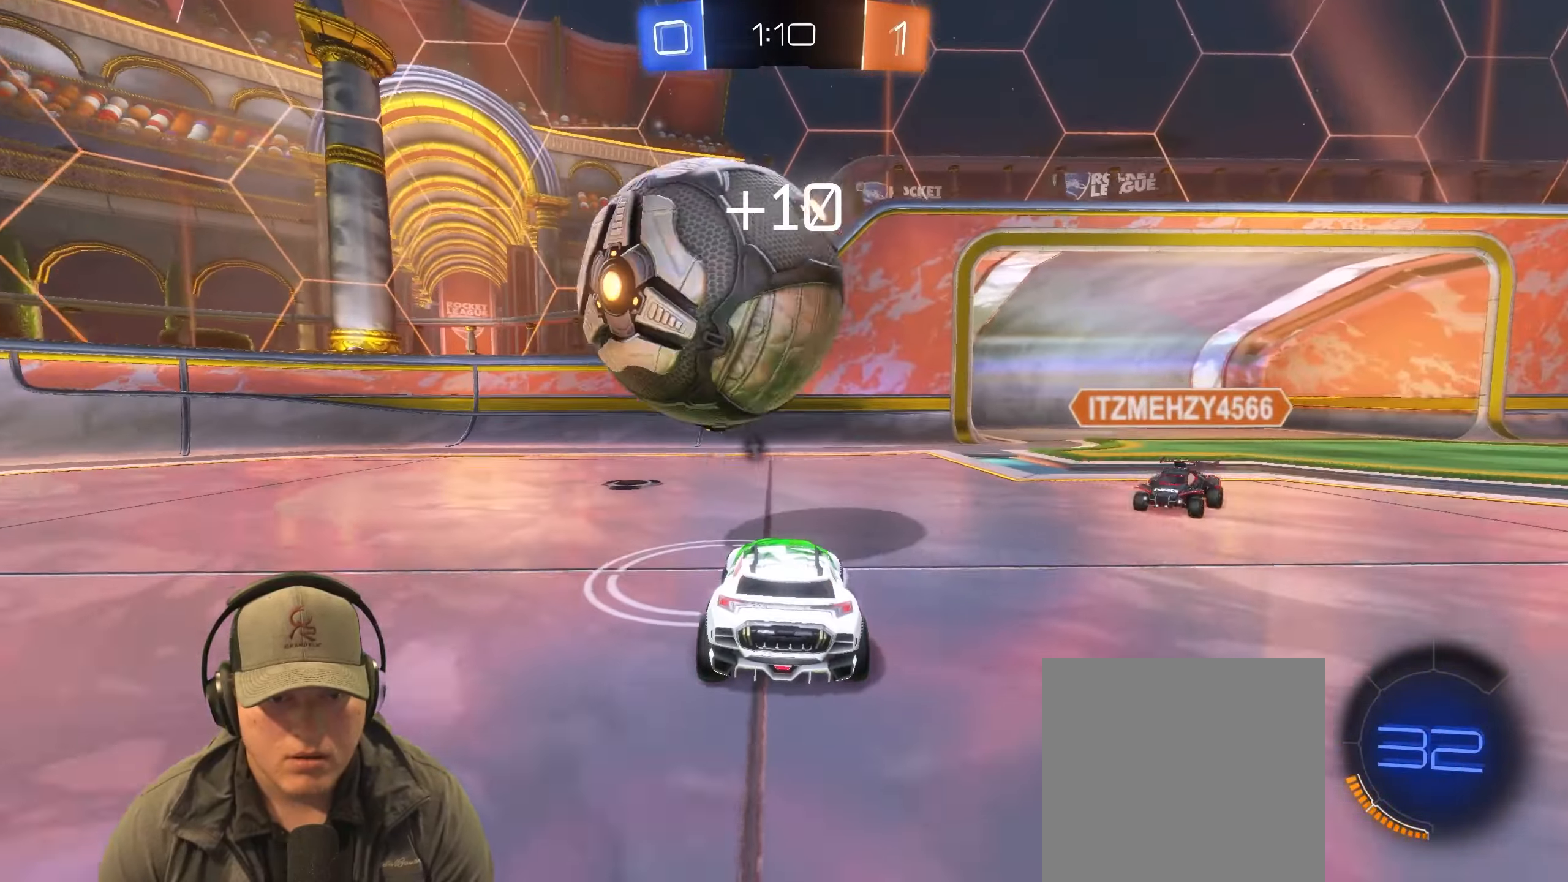
{"buttons": [], "left_stick": "center", "right_stick": "center", "events": [[100, "left_stick", "left"], [233, "left_stick", "up-right"], [250, "R2", "up"], [333, "left_stick", "right"], [450, "left_stick", "center"]]}
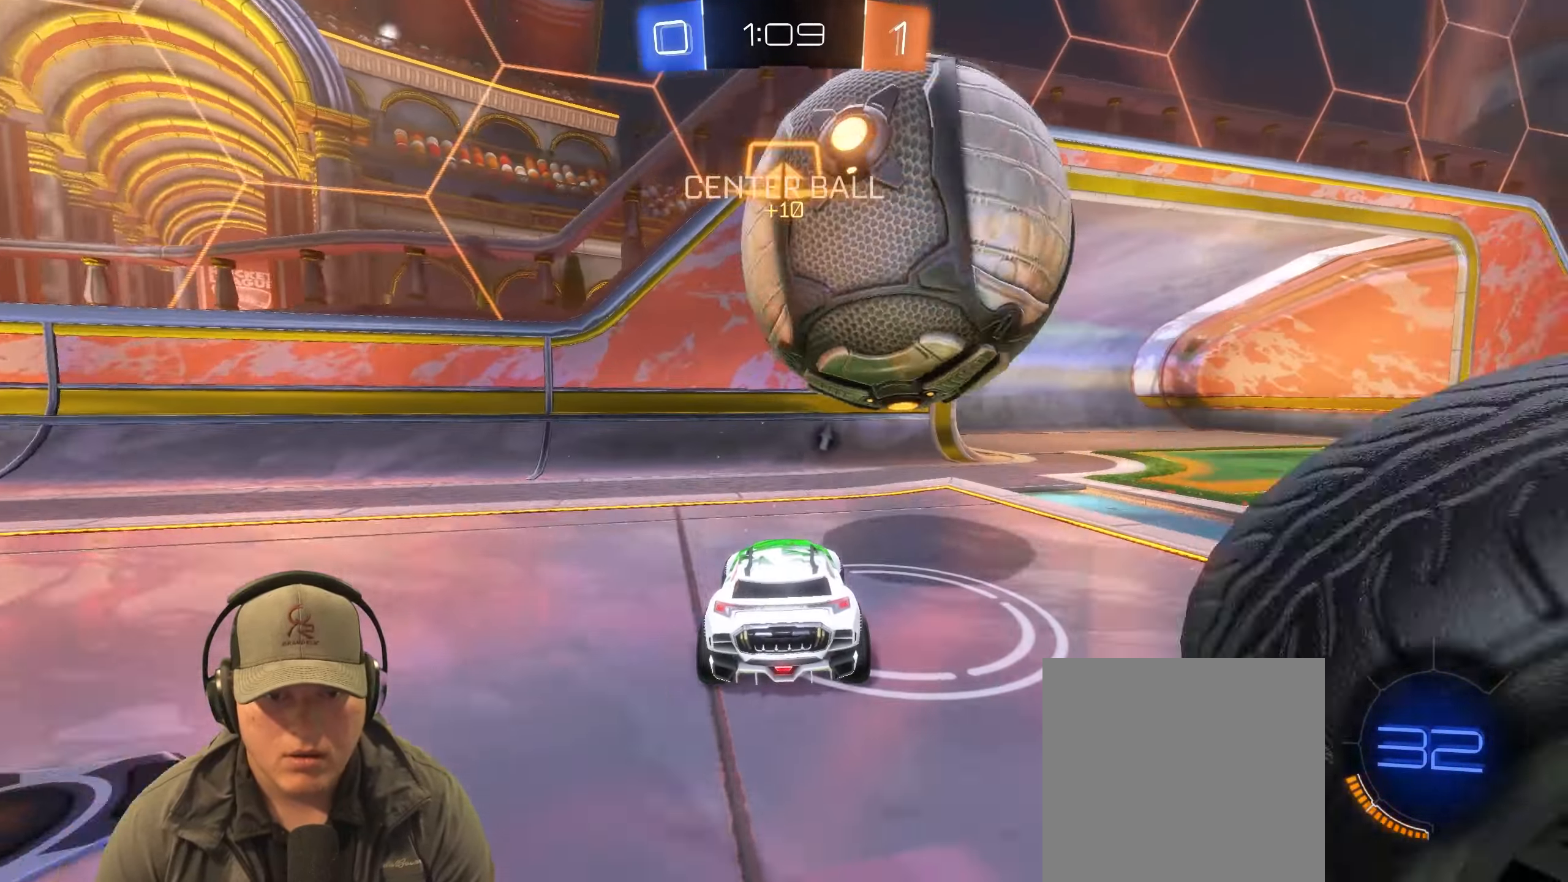
{"buttons": ["R2"], "left_stick": "right", "right_stick": "center", "events": [[33, "R2", "down"], [83, "left_stick", "right"]]}
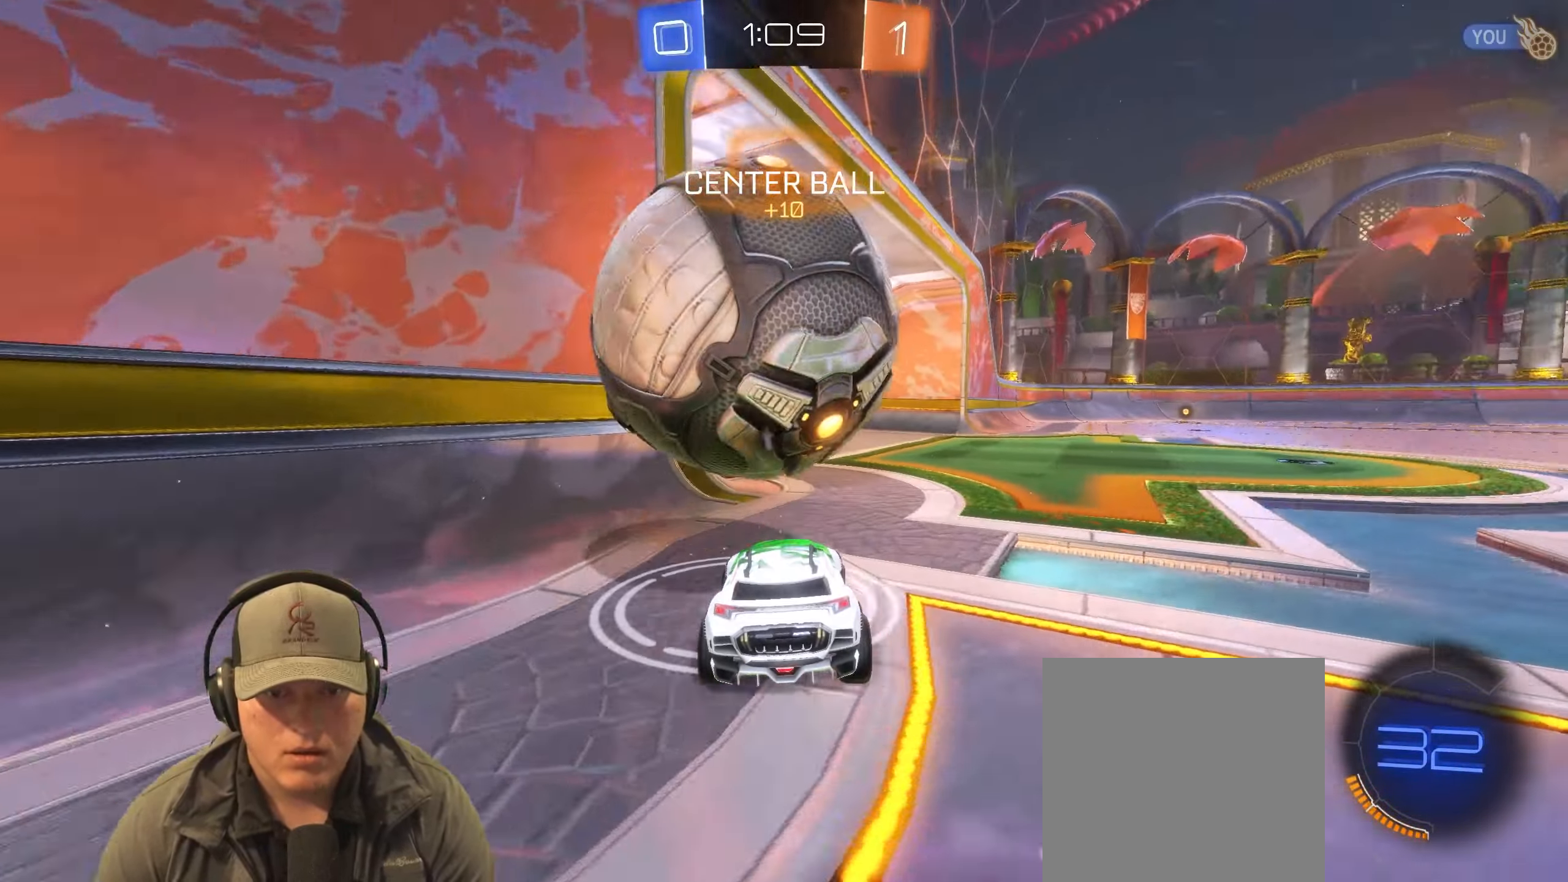
{"buttons": ["L2"], "left_stick": "right", "right_stick": "center", "events": [[350, "R2", "up"], [350, "left_stick", "left"], [383, "L2", "down"], [500, "left_stick", "right"]]}
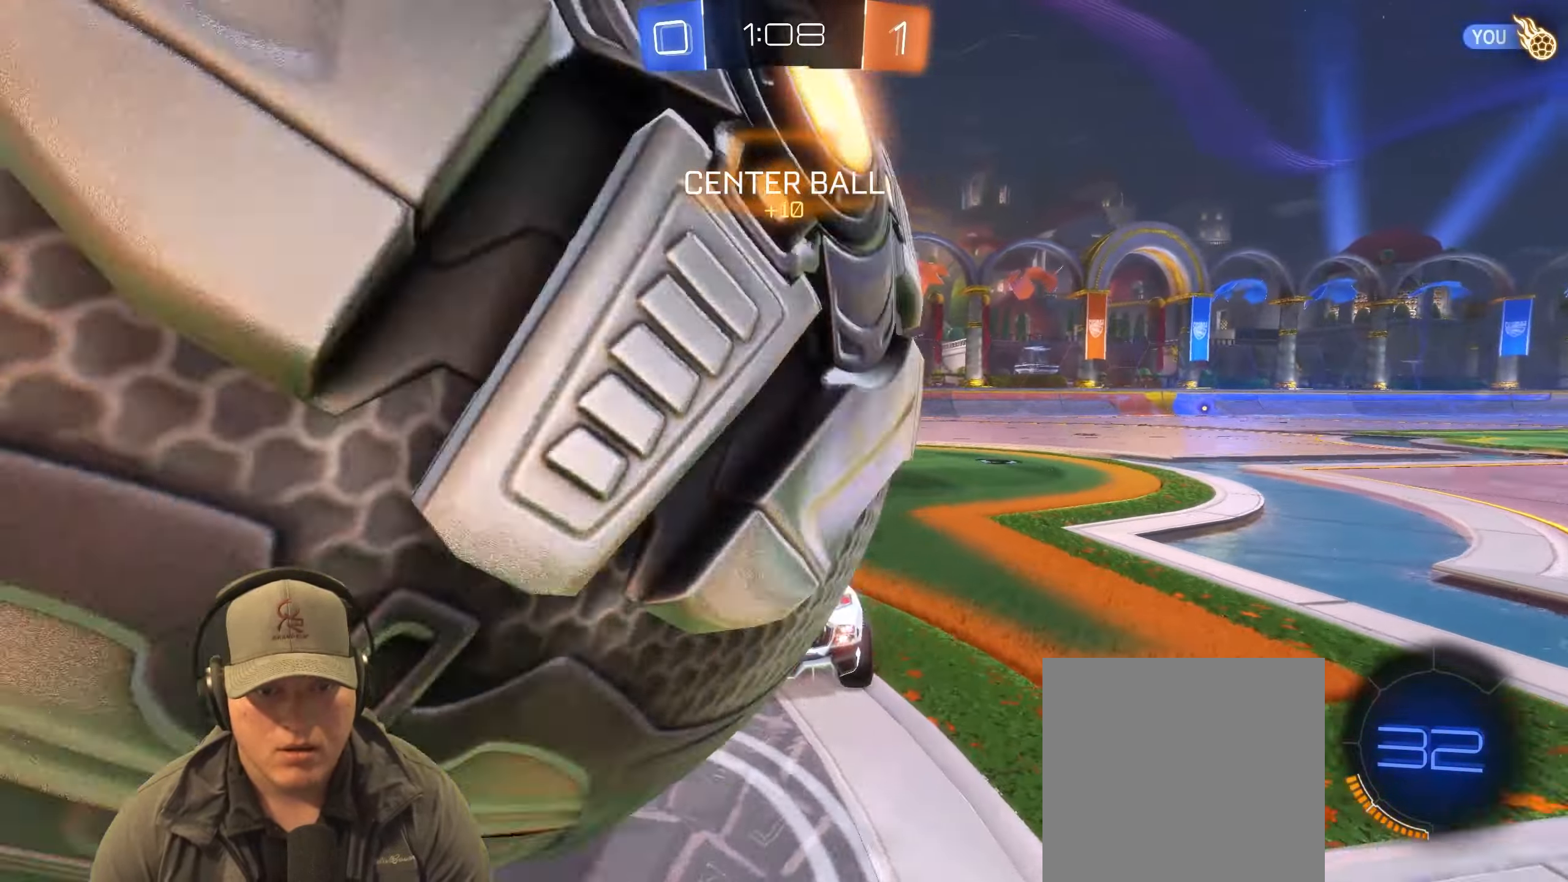
{"buttons": ["TRIANGLE", "R2"], "left_stick": "right", "right_stick": "center", "events": [[17, "L2", "up"], [300, "R2", "down"], [483, "TRIANGLE", "down"]]}
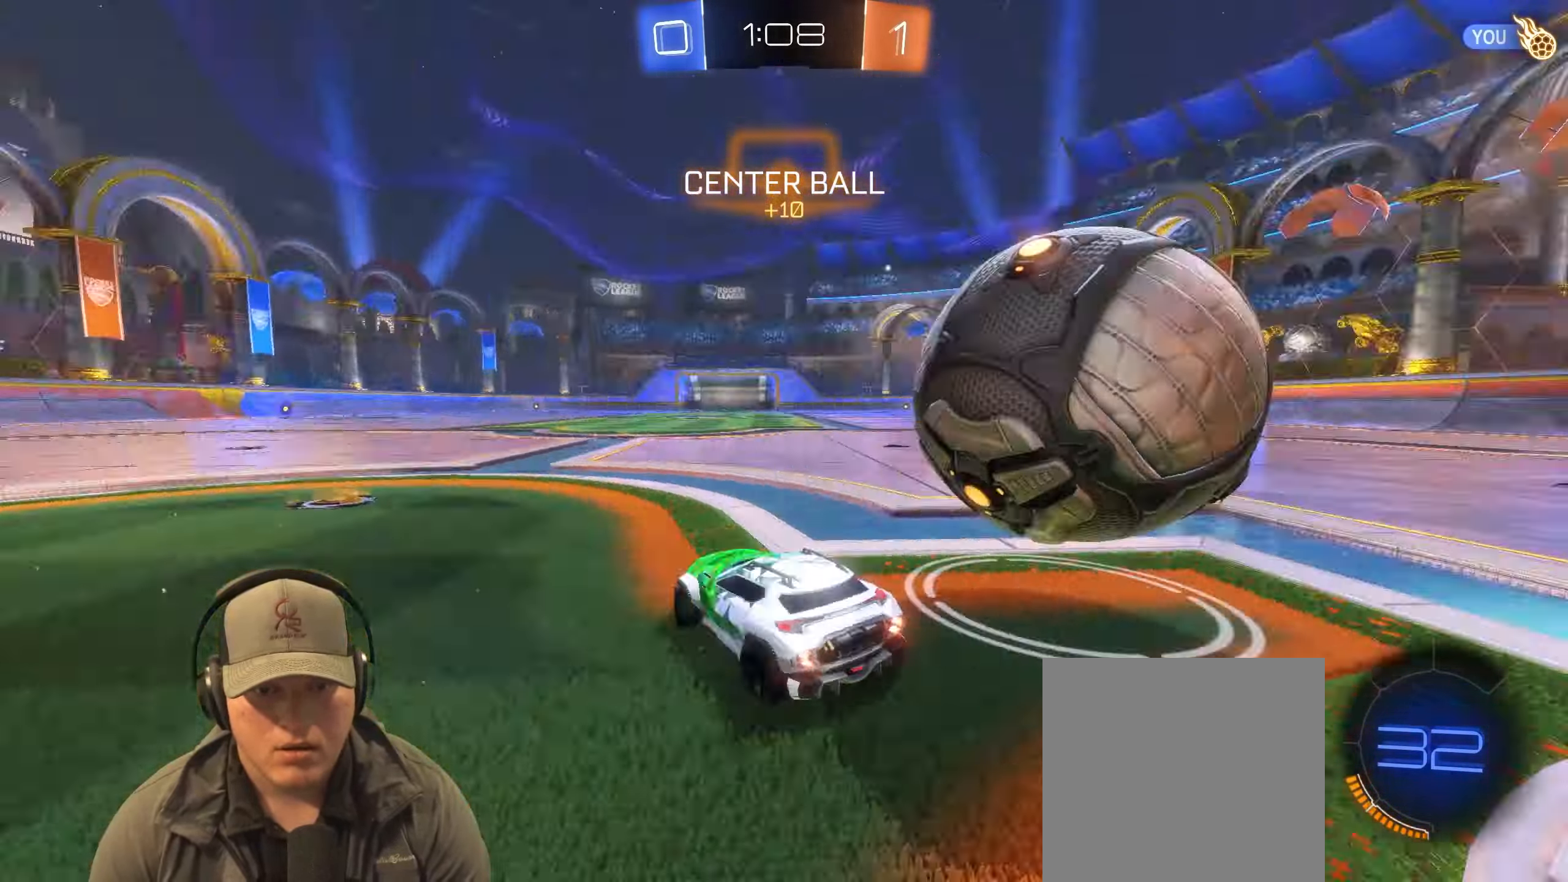
{"buttons": ["L1", "R2"], "left_stick": "center", "right_stick": "center", "events": [[17, "L1", "down"], [100, "TRIANGLE", "up"], [317, "left_stick", "down-left"], [400, "left_stick", "left"], [500, "left_stick", "center"]]}
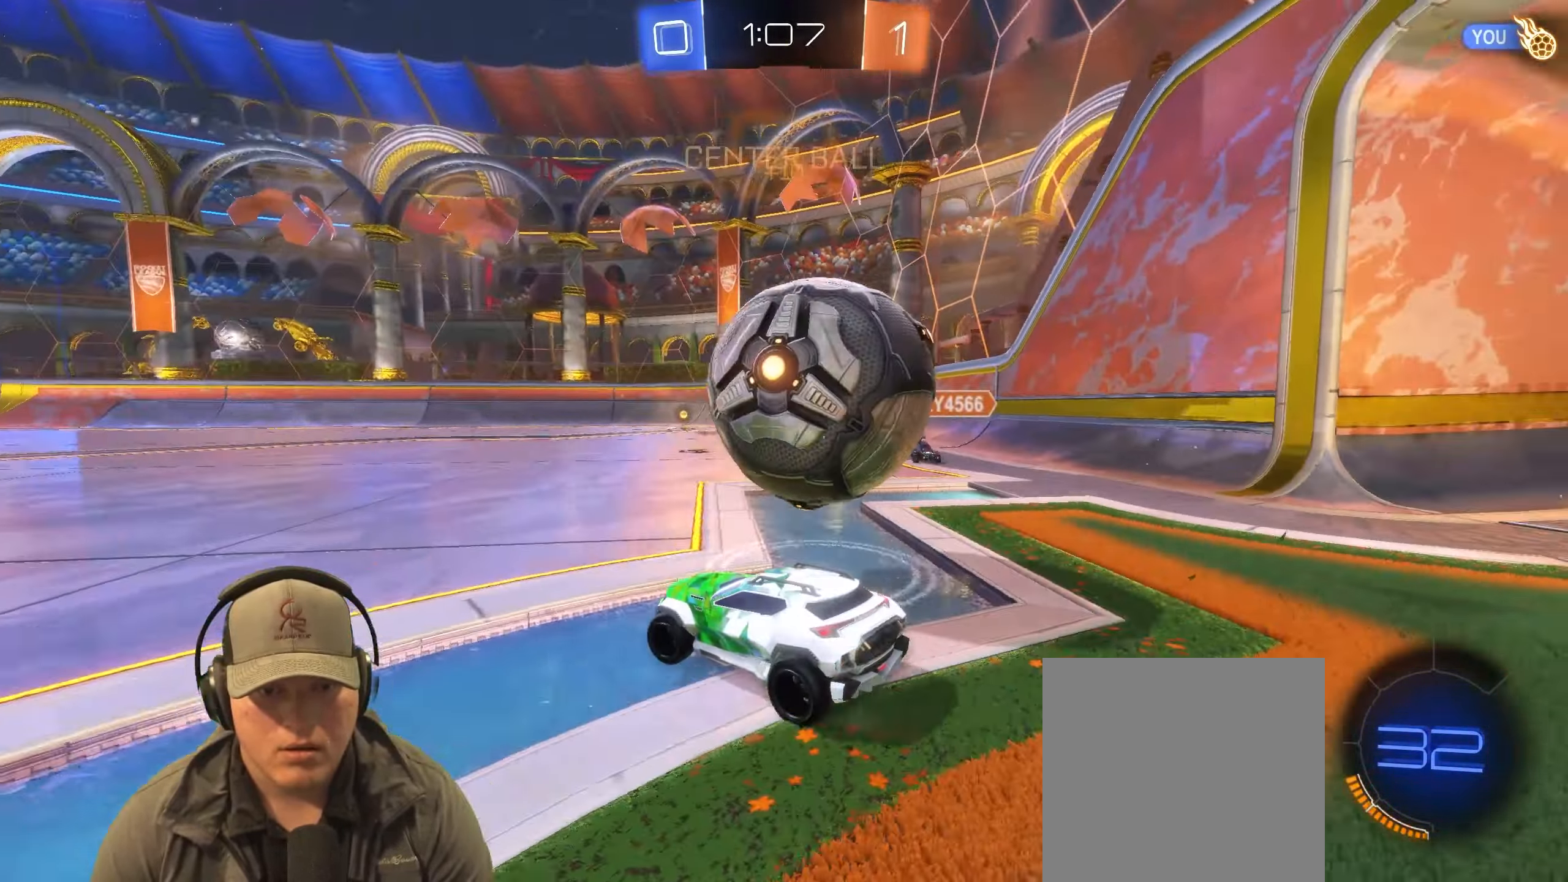
{"buttons": ["CROSS", "R2"], "left_stick": "down-right", "right_stick": "center", "events": [[33, "L1", "up"], [267, "left_stick", "up-right"], [333, "left_stick", "right"], [467, "left_stick", "down-right"], [483, "CROSS", "down"]]}
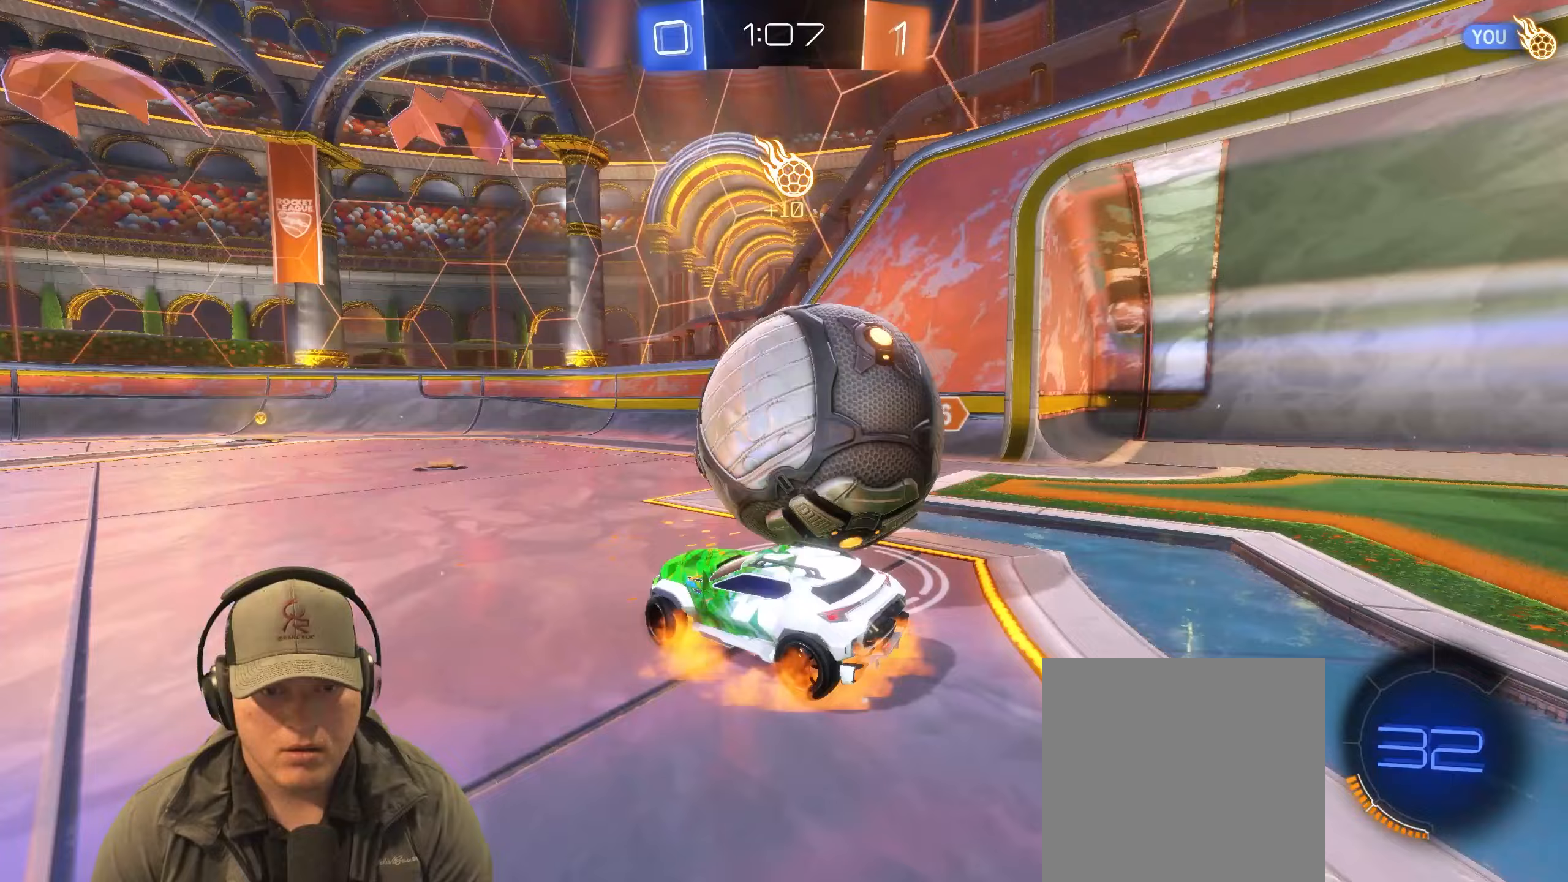
{"buttons": ["L1"], "left_stick": "down", "right_stick": "center", "events": [[100, "CROSS", "up"], [100, "left_stick", "right"], [150, "L1", "down"], [167, "CROSS", "down"], [267, "CROSS", "up"], [317, "R2", "up"], [400, "left_stick", "down"]]}
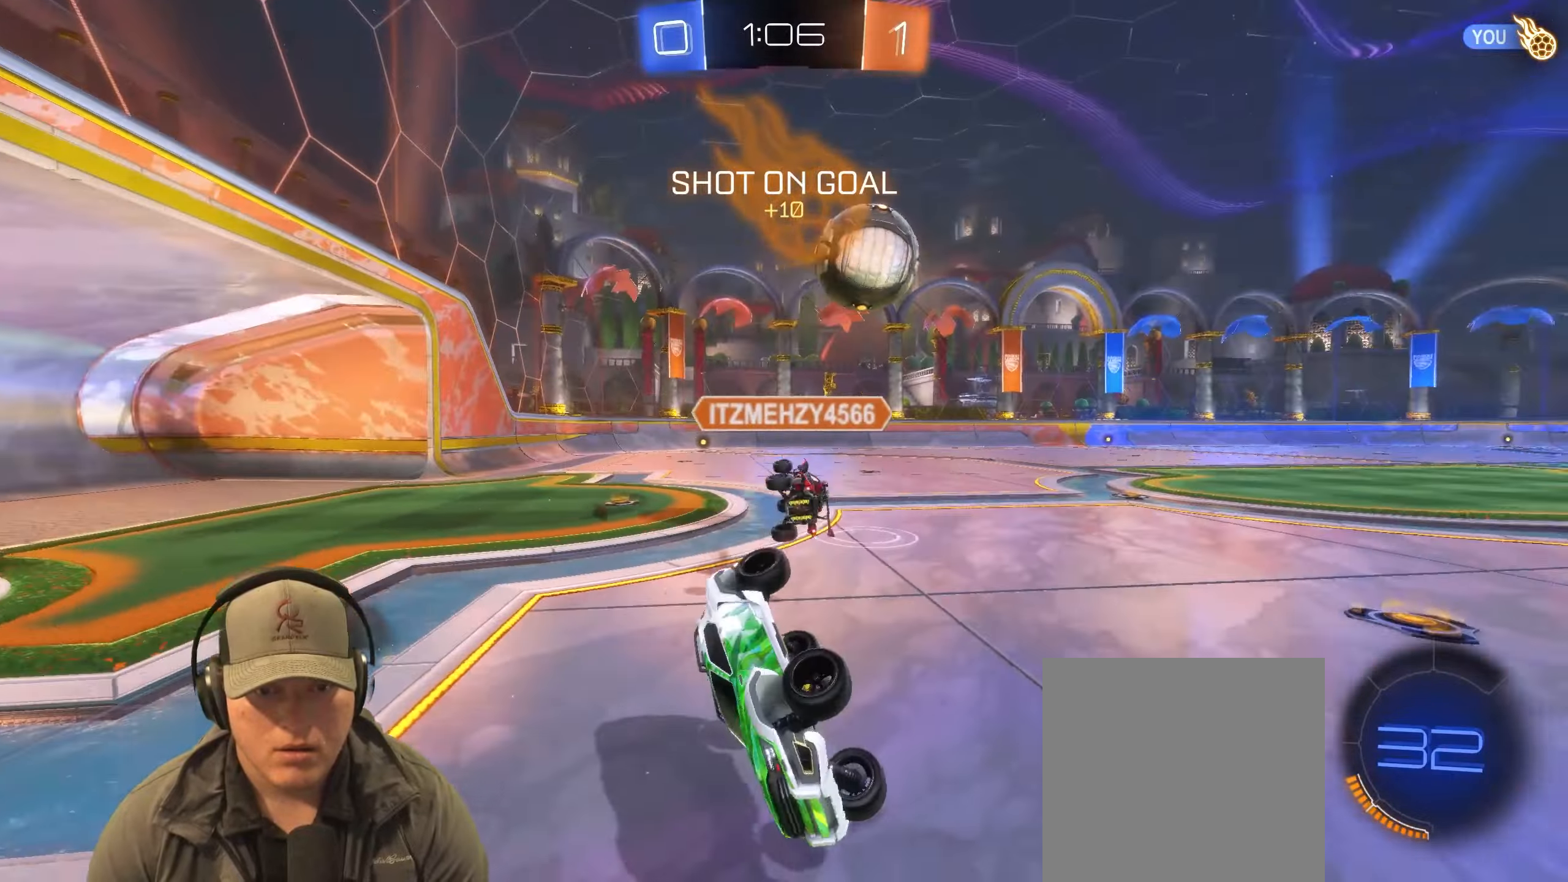
{"buttons": ["R1"], "left_stick": "down", "right_stick": "center", "events": [[83, "left_stick", "down-right"], [217, "TRIANGLE", "down"], [233, "R1", "down"], [300, "TRIANGLE", "up"], [350, "L1", "up"], [350, "left_stick", "down"]]}
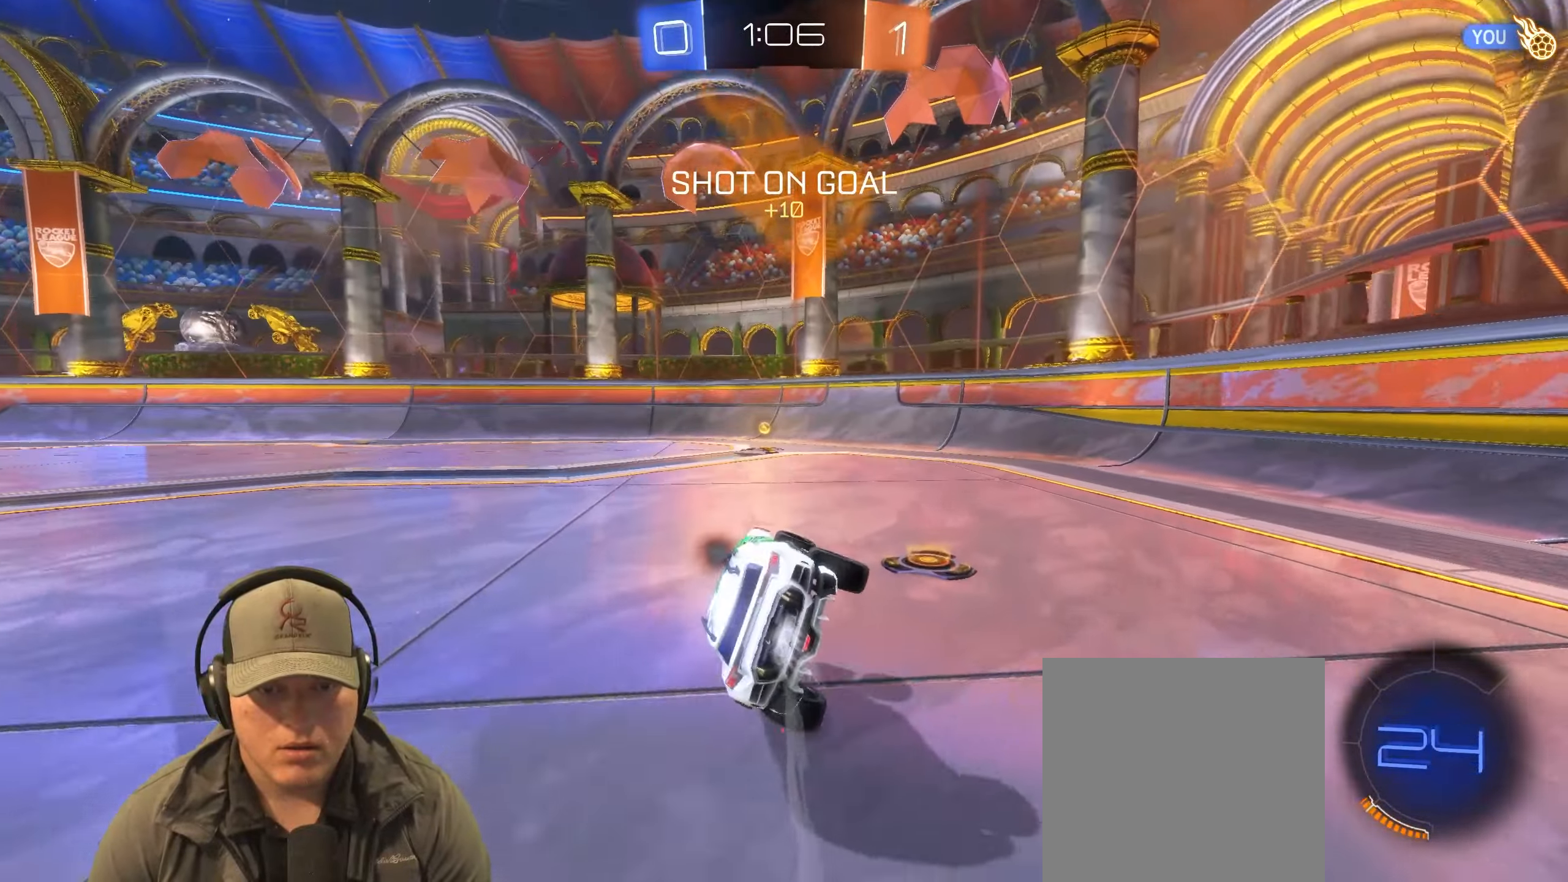
{"buttons": ["R1", "R2"], "left_stick": "center", "right_stick": "center", "events": [[33, "left_stick", "center"], [150, "R2", "down"], [217, "left_stick", "right"], [400, "left_stick", "center"]]}
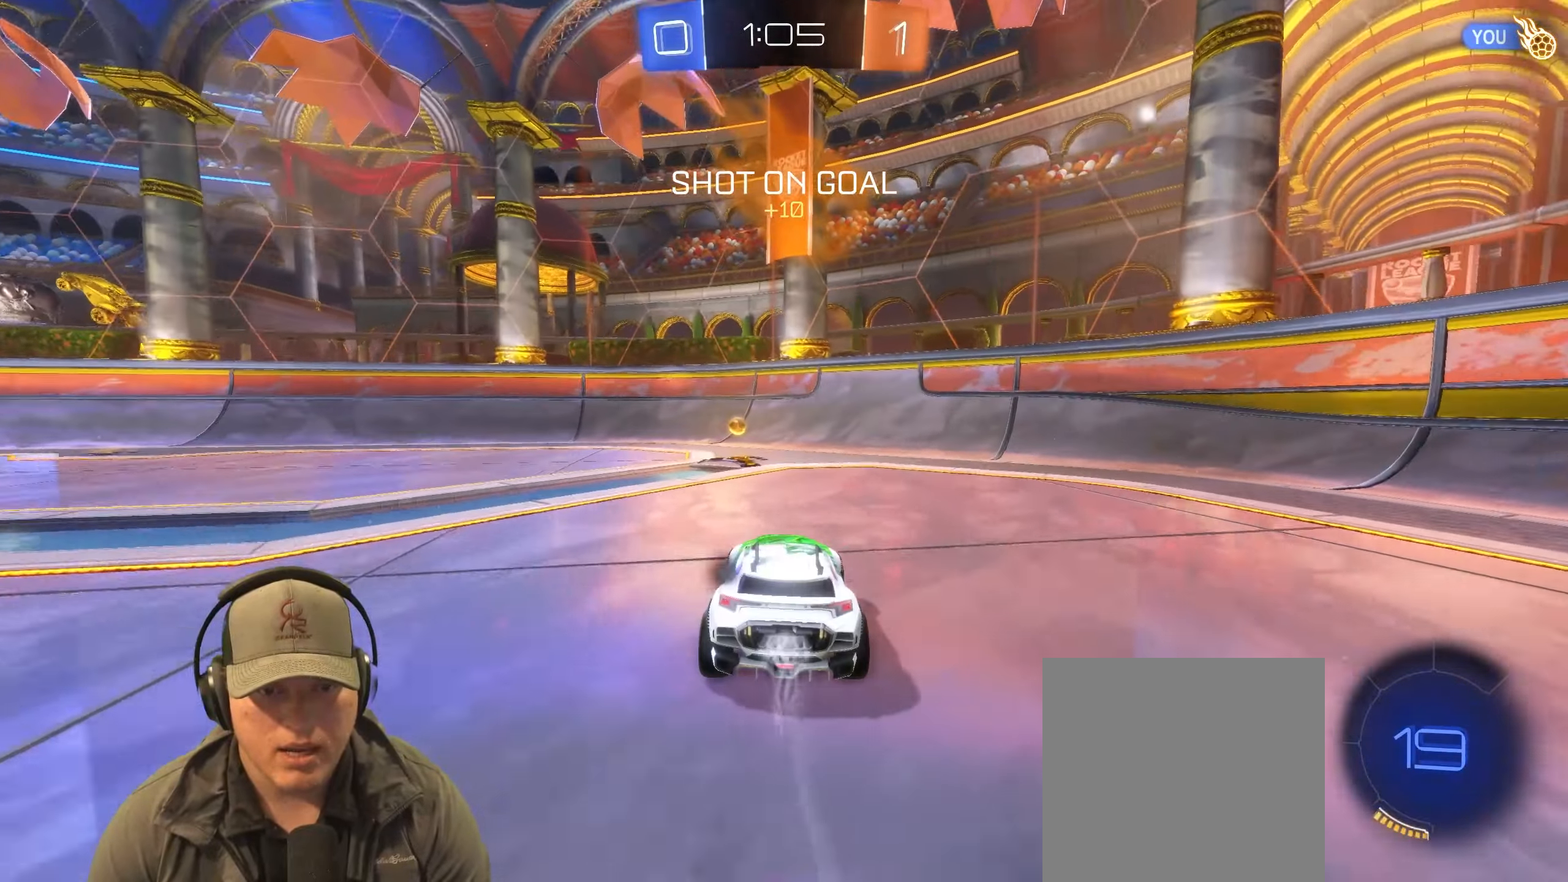
{"buttons": ["R1", "R2"], "left_stick": "left", "right_stick": "center", "events": [[33, "left_stick", "left"], [67, "TRIANGLE", "down"], [200, "TRIANGLE", "up"], [250, "L1", "down"], [383, "L1", "up"]]}
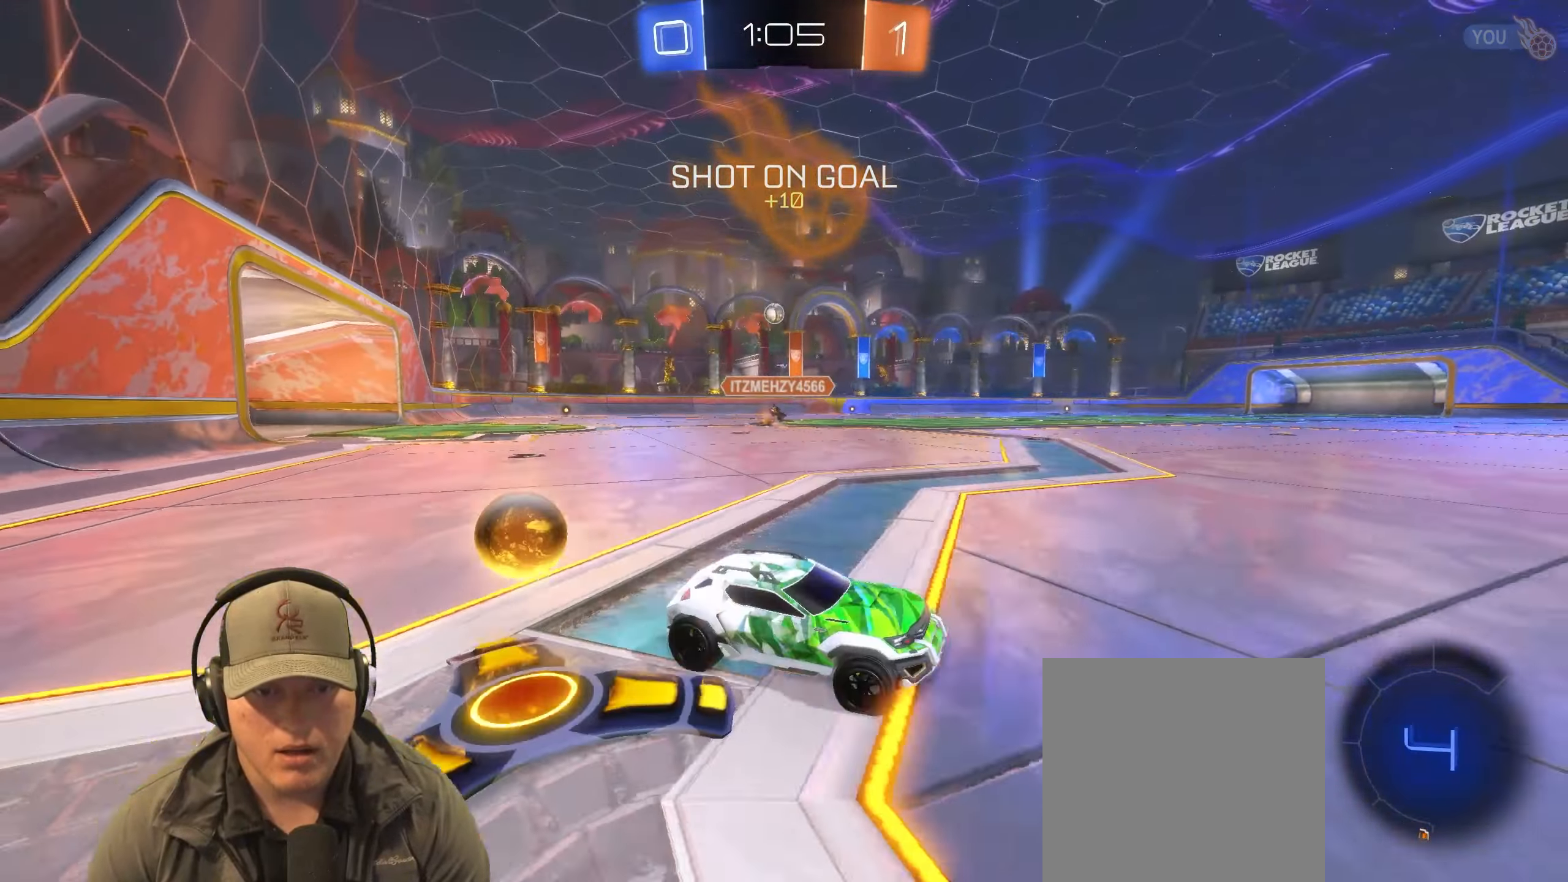
{"buttons": ["R1", "R2"], "left_stick": "left", "right_stick": "center", "events": []}
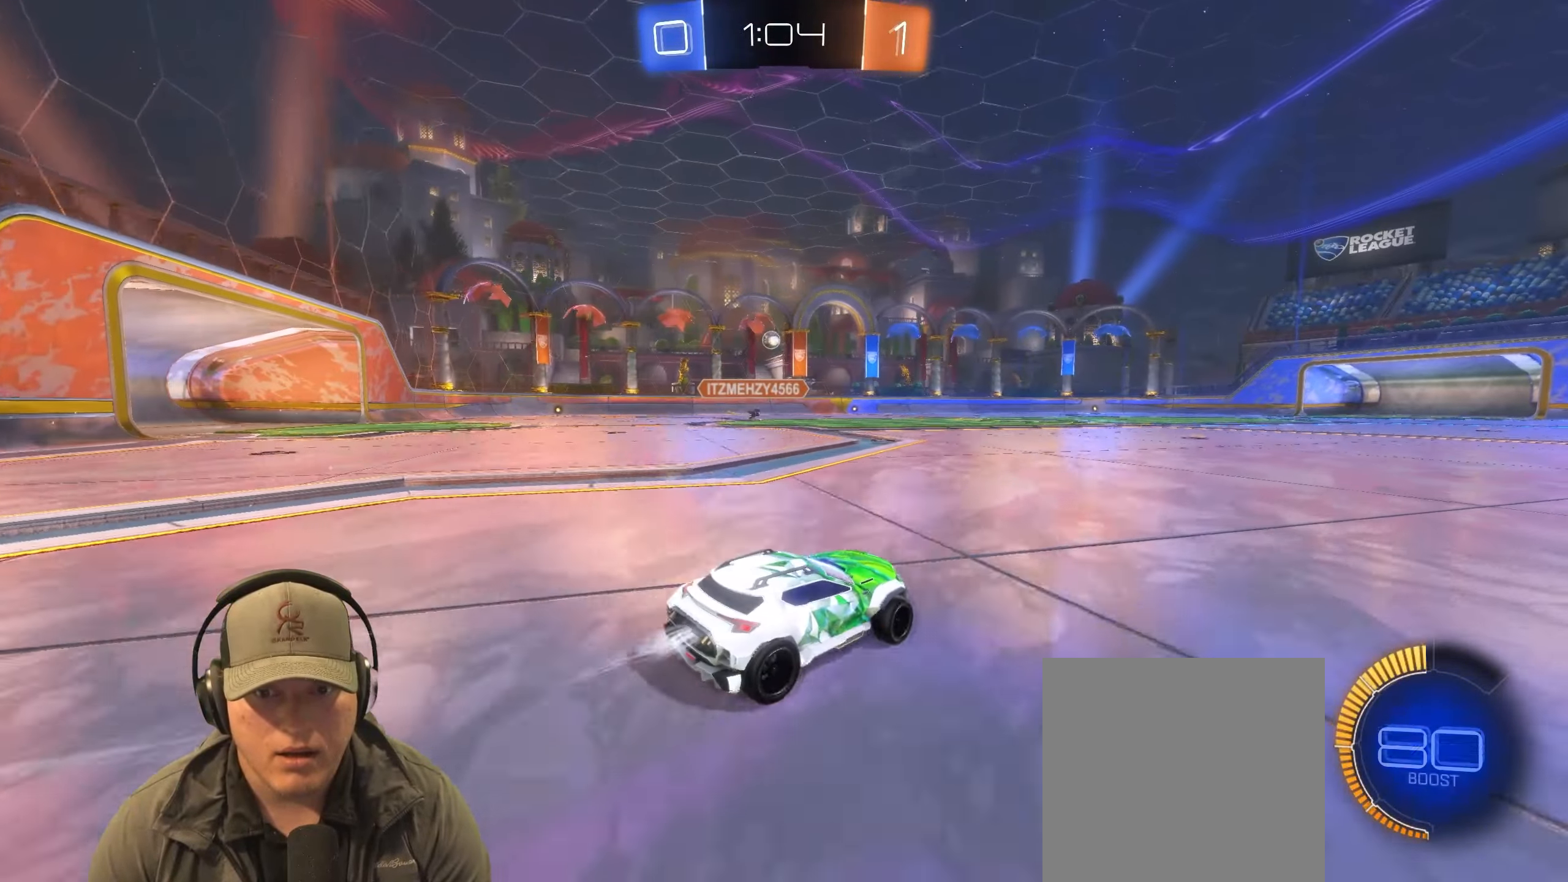
{"buttons": ["L1", "R1", "R2"], "left_stick": "down-right", "right_stick": "center", "events": [[33, "CROSS", "down"], [67, "L1", "down"], [100, "left_stick", "up"], [117, "CROSS", "up"], [167, "CROSS", "down"], [267, "left_stick", "down-right"], [300, "CROSS", "up"]]}
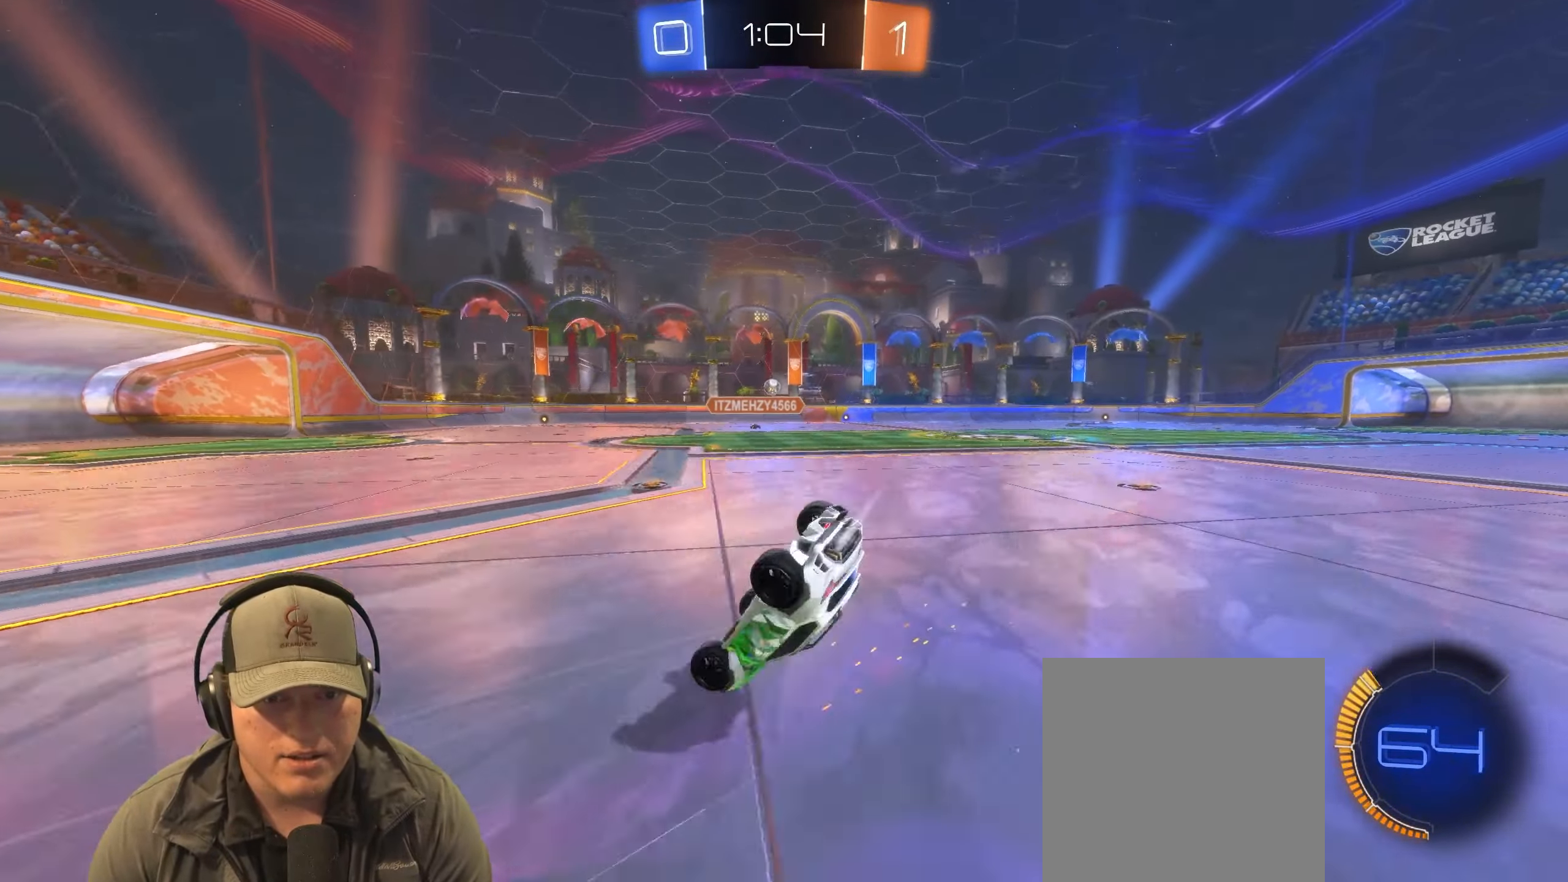
{"buttons": [], "left_stick": "center", "right_stick": "center", "events": [[133, "R1", "up"], [183, "R2", "up"], [383, "L1", "up"], [383, "left_stick", "center"]]}
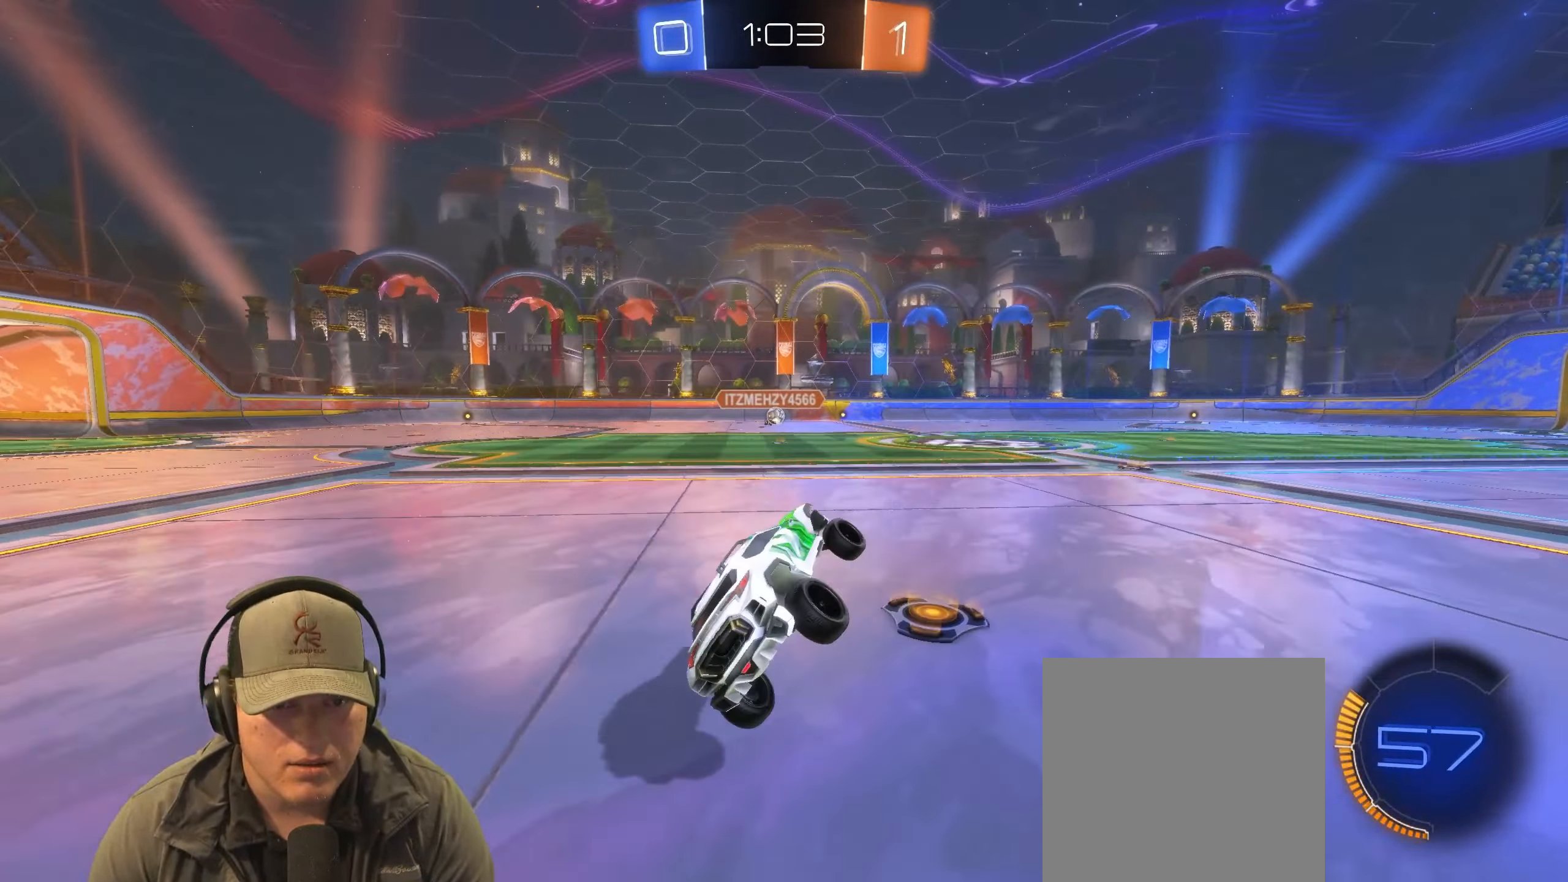
{"buttons": ["R1", "R2"], "left_stick": "center", "right_stick": "center", "events": [[183, "R2", "down"], [267, "R1", "down"], [300, "left_stick", "left"], [433, "left_stick", "center"]]}
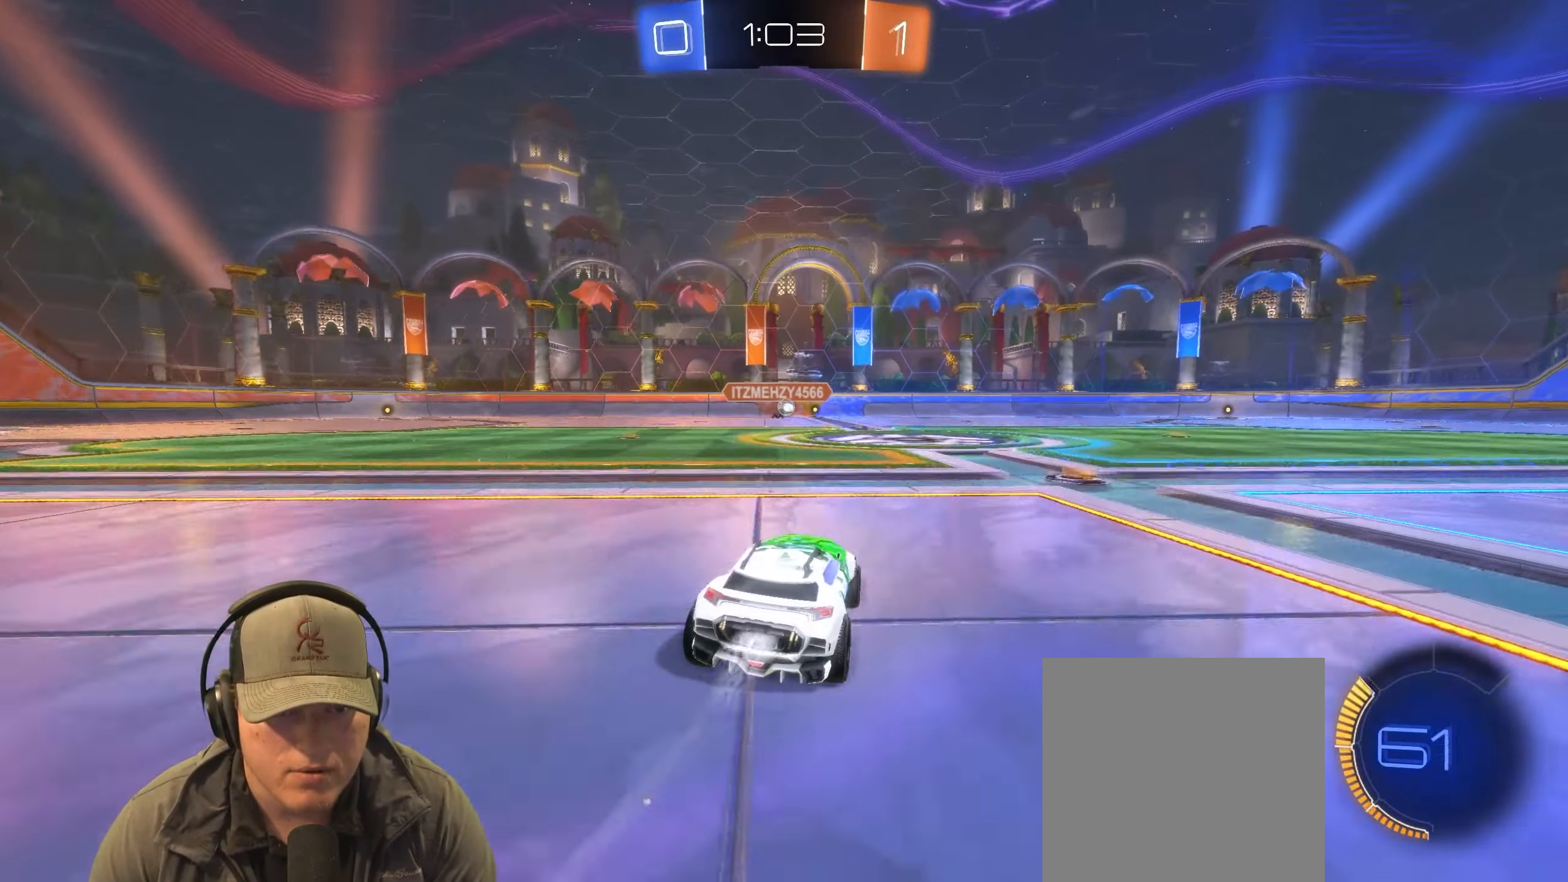
{"buttons": ["R1", "R2"], "left_stick": "center", "right_stick": "center", "events": [[17, "left_stick", "up-right"], [217, "left_stick", "right"], [383, "left_stick", "center"]]}
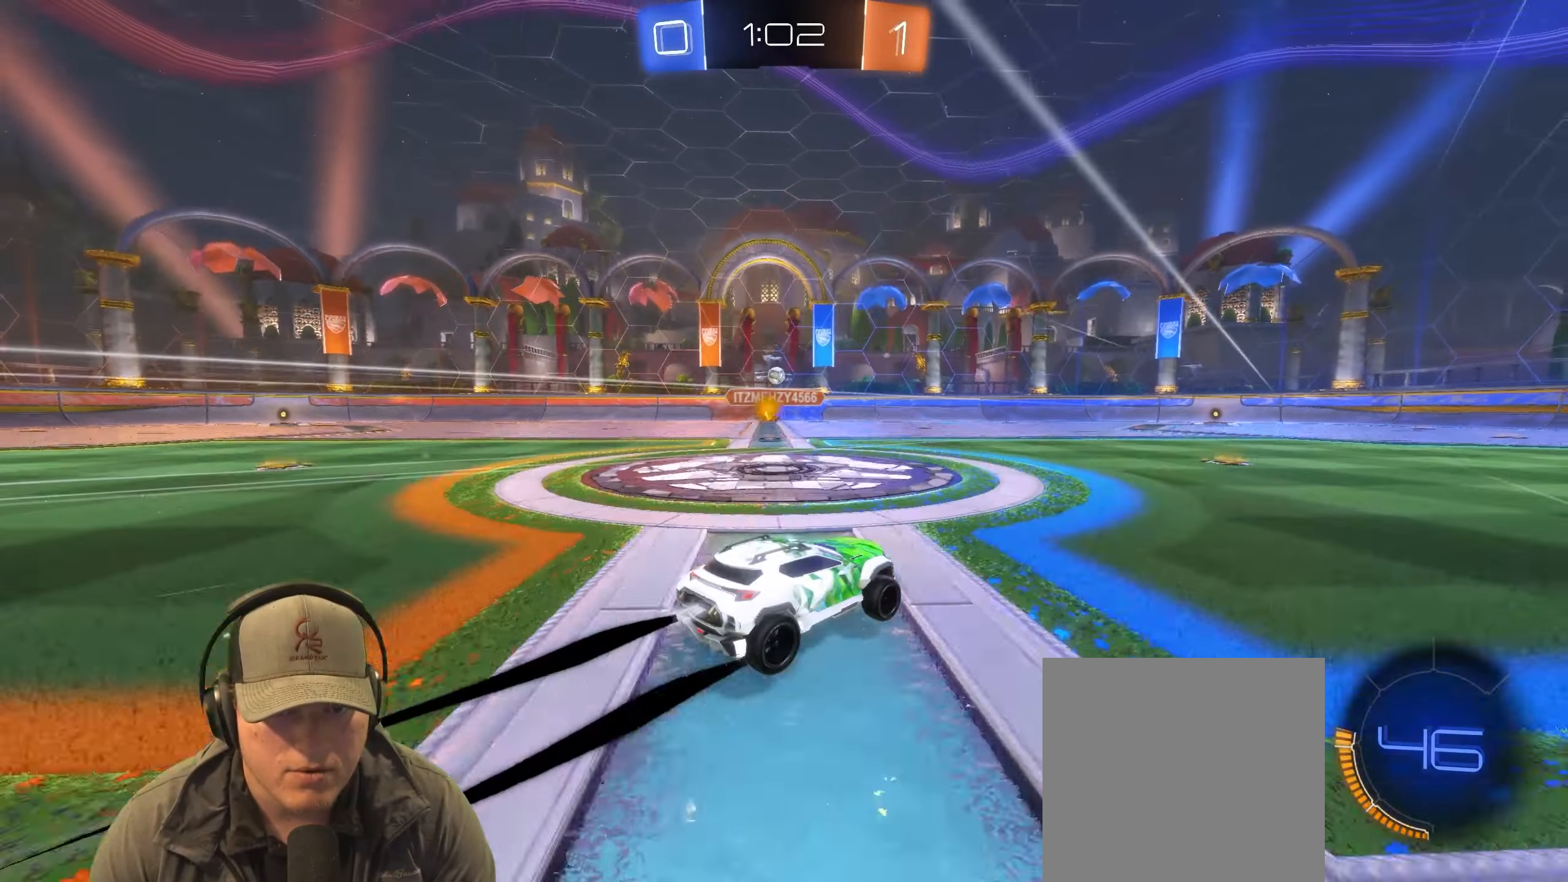
{"buttons": ["R2"], "left_stick": "center", "right_stick": "center", "events": [[100, "R1", "up"], [100, "left_stick", "right"], [317, "left_stick", "center"], [333, "TRIANGLE", "down"], [450, "TRIANGLE", "up"]]}
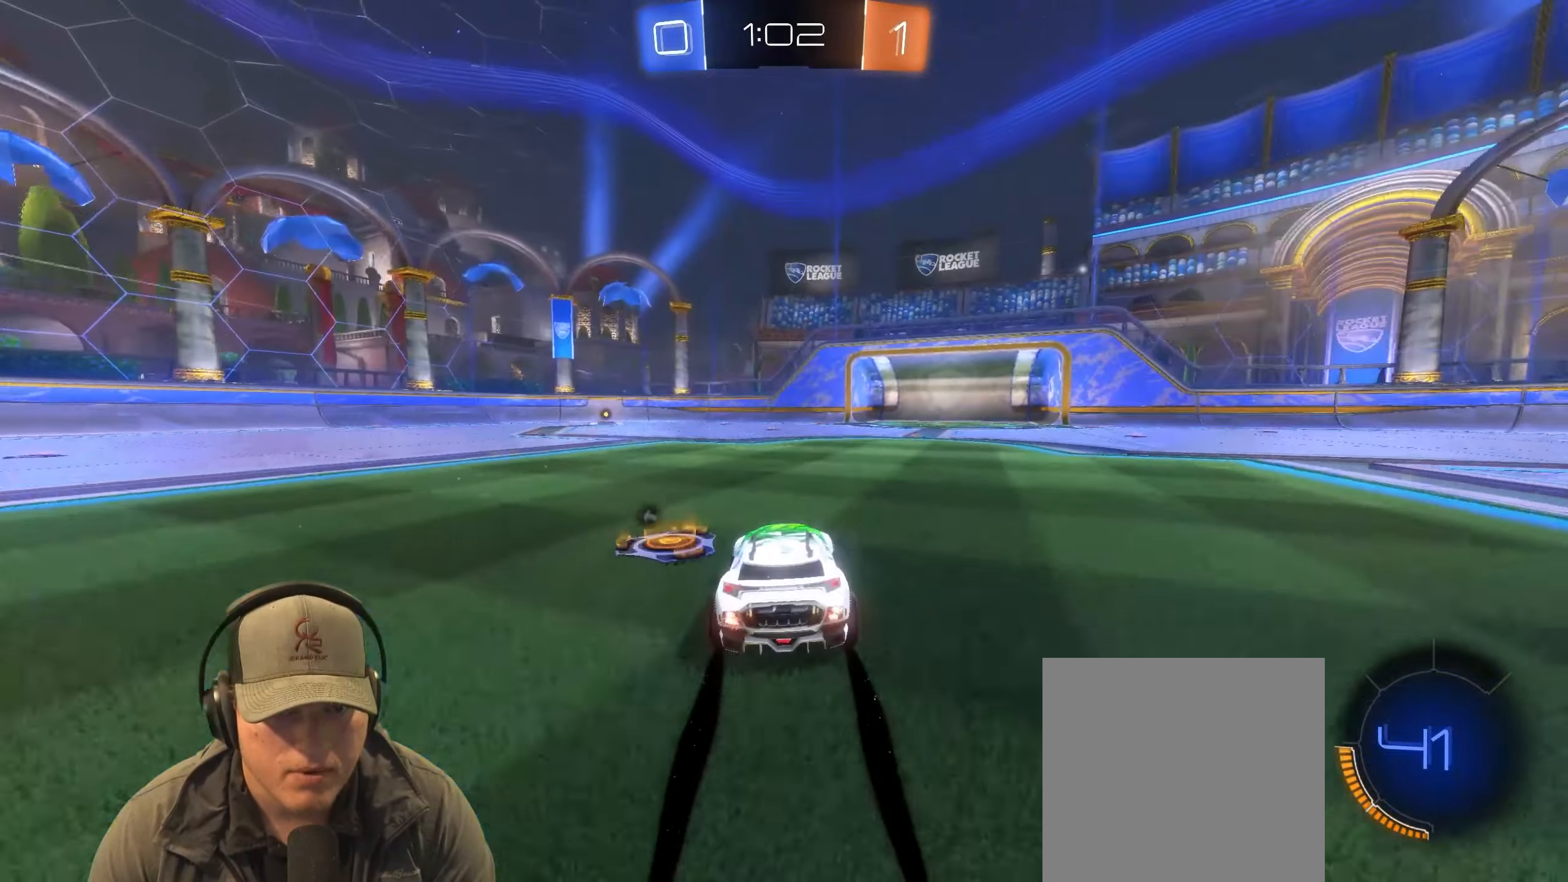
{"buttons": ["R2"], "left_stick": "center", "right_stick": "center", "events": [[17, "left_stick", "right"], [167, "TRIANGLE", "down"], [200, "left_stick", "center"], [300, "TRIANGLE", "up"]]}
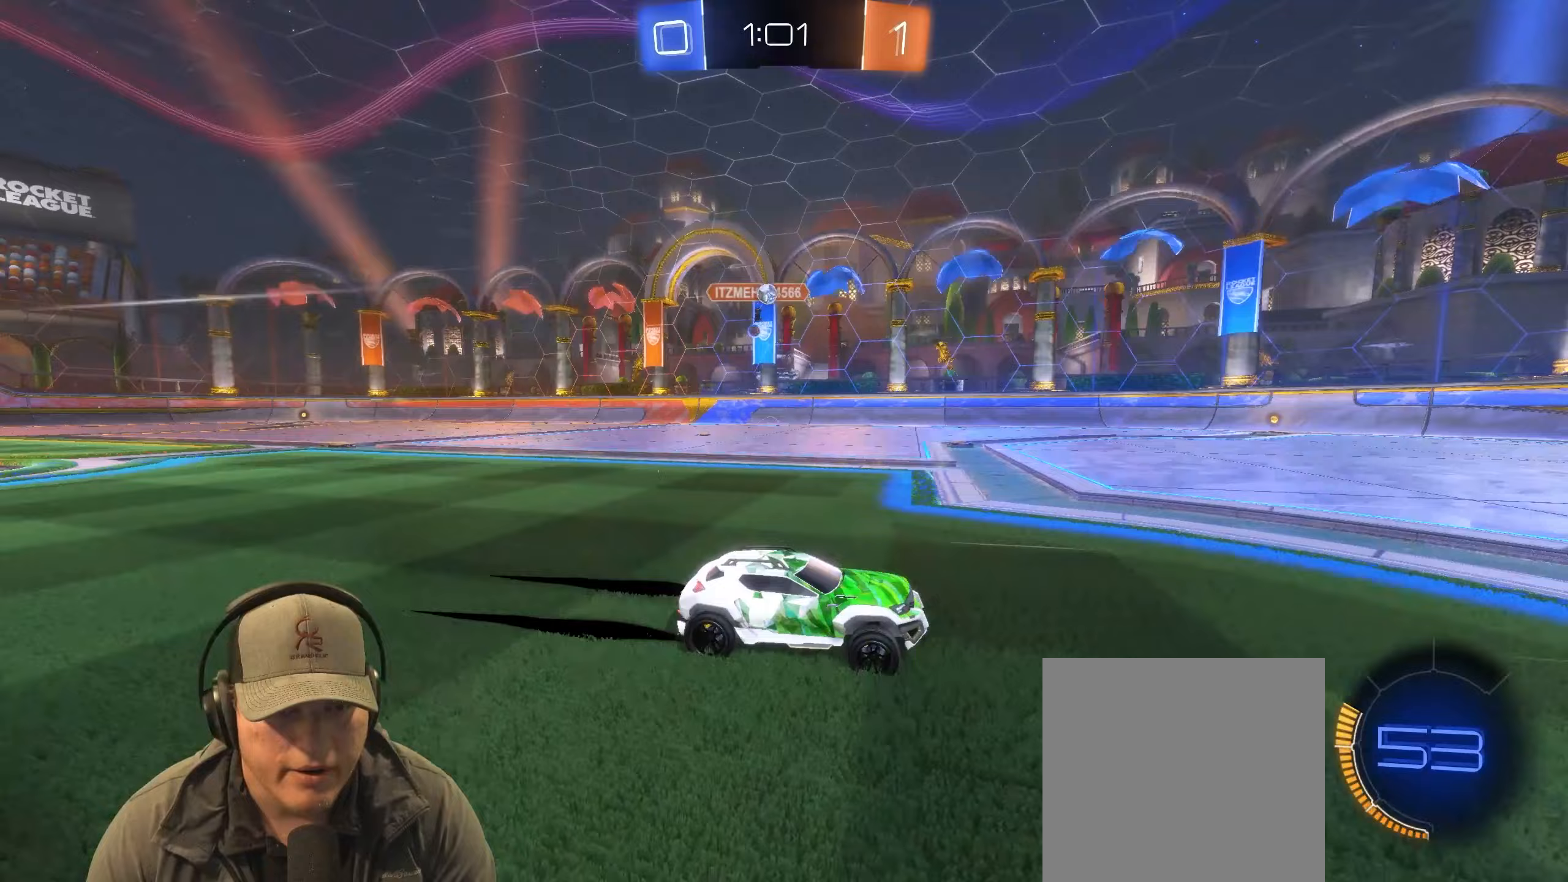
{"buttons": ["R2"], "left_stick": "center", "right_stick": "center", "events": [[233, "left_stick", "right"], [450, "left_stick", "center"]]}
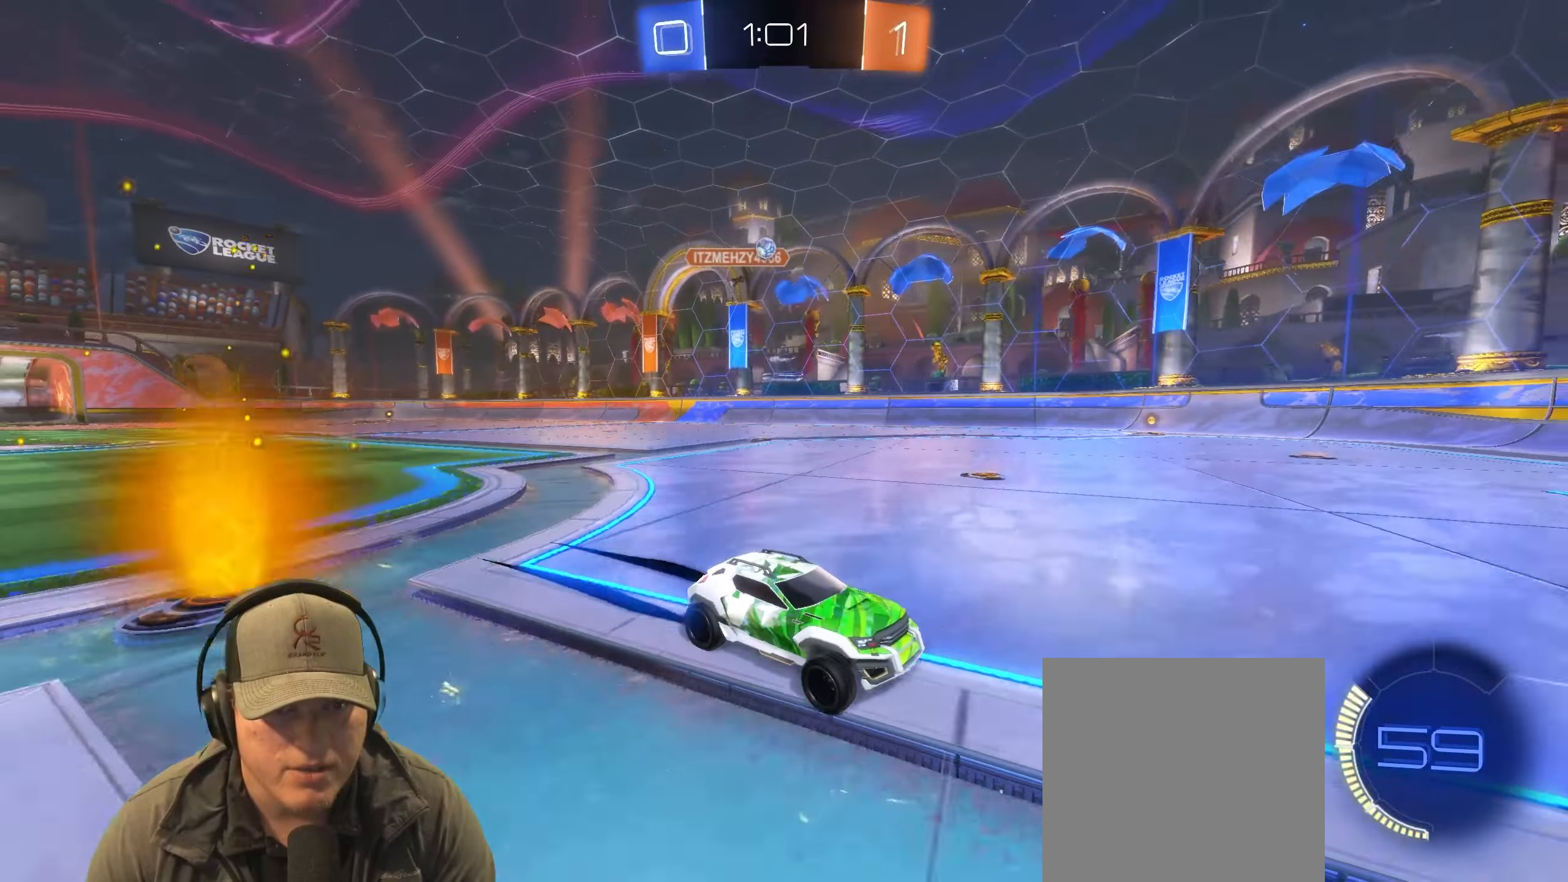
{"buttons": ["R2"], "left_stick": "left", "right_stick": "center", "events": [[317, "left_stick", "down-right"], [500, "left_stick", "left"]]}
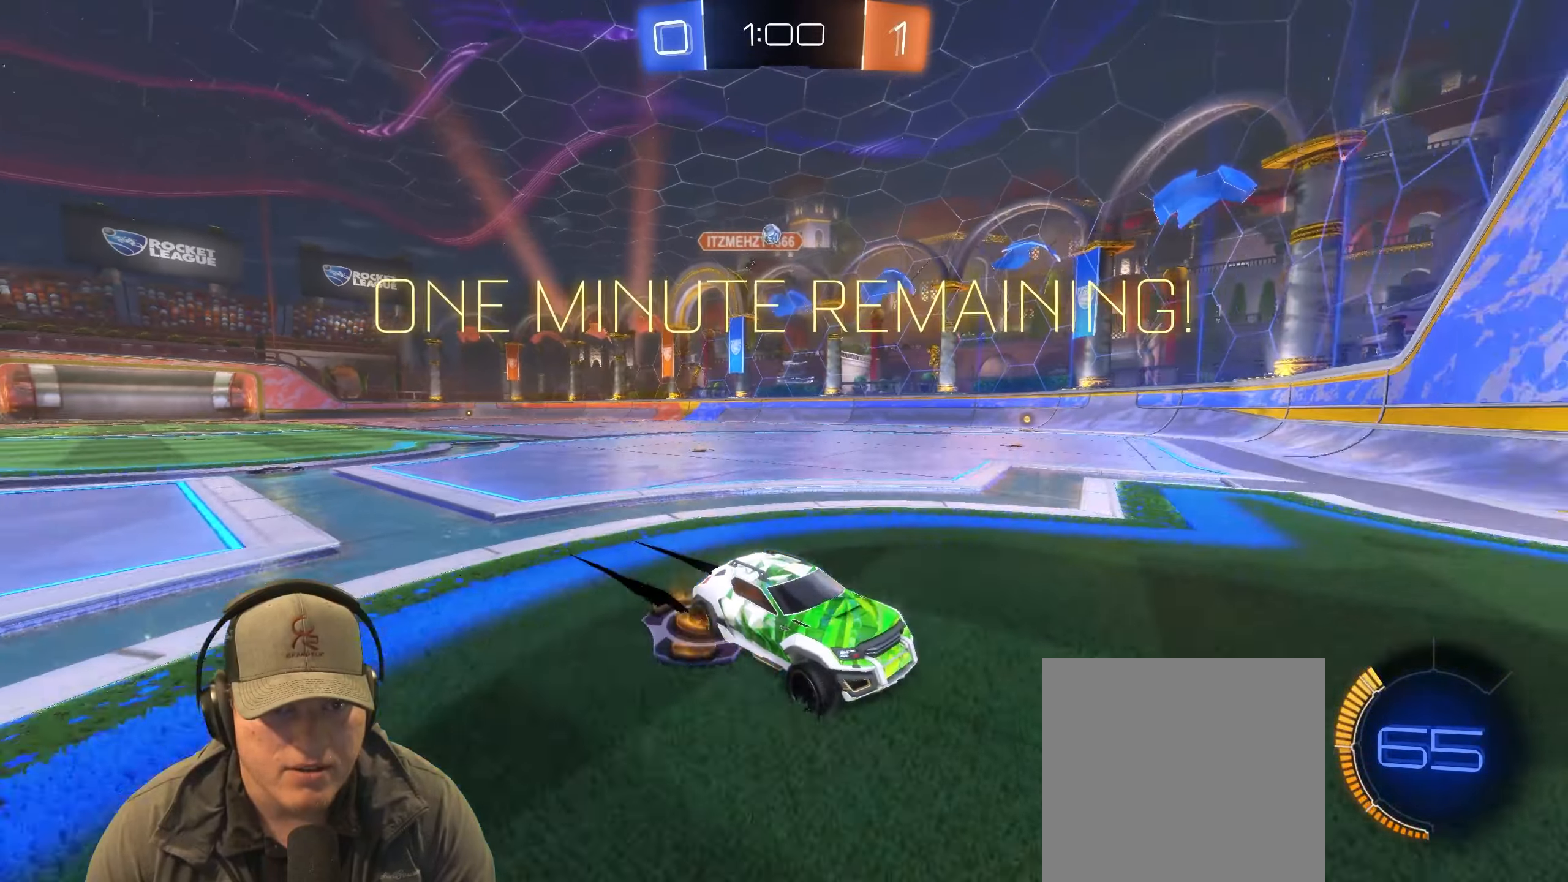
{"buttons": [], "left_stick": "left", "right_stick": "center", "events": [[17, "L1", "down"], [183, "R2", "up"], [267, "L1", "up"]]}
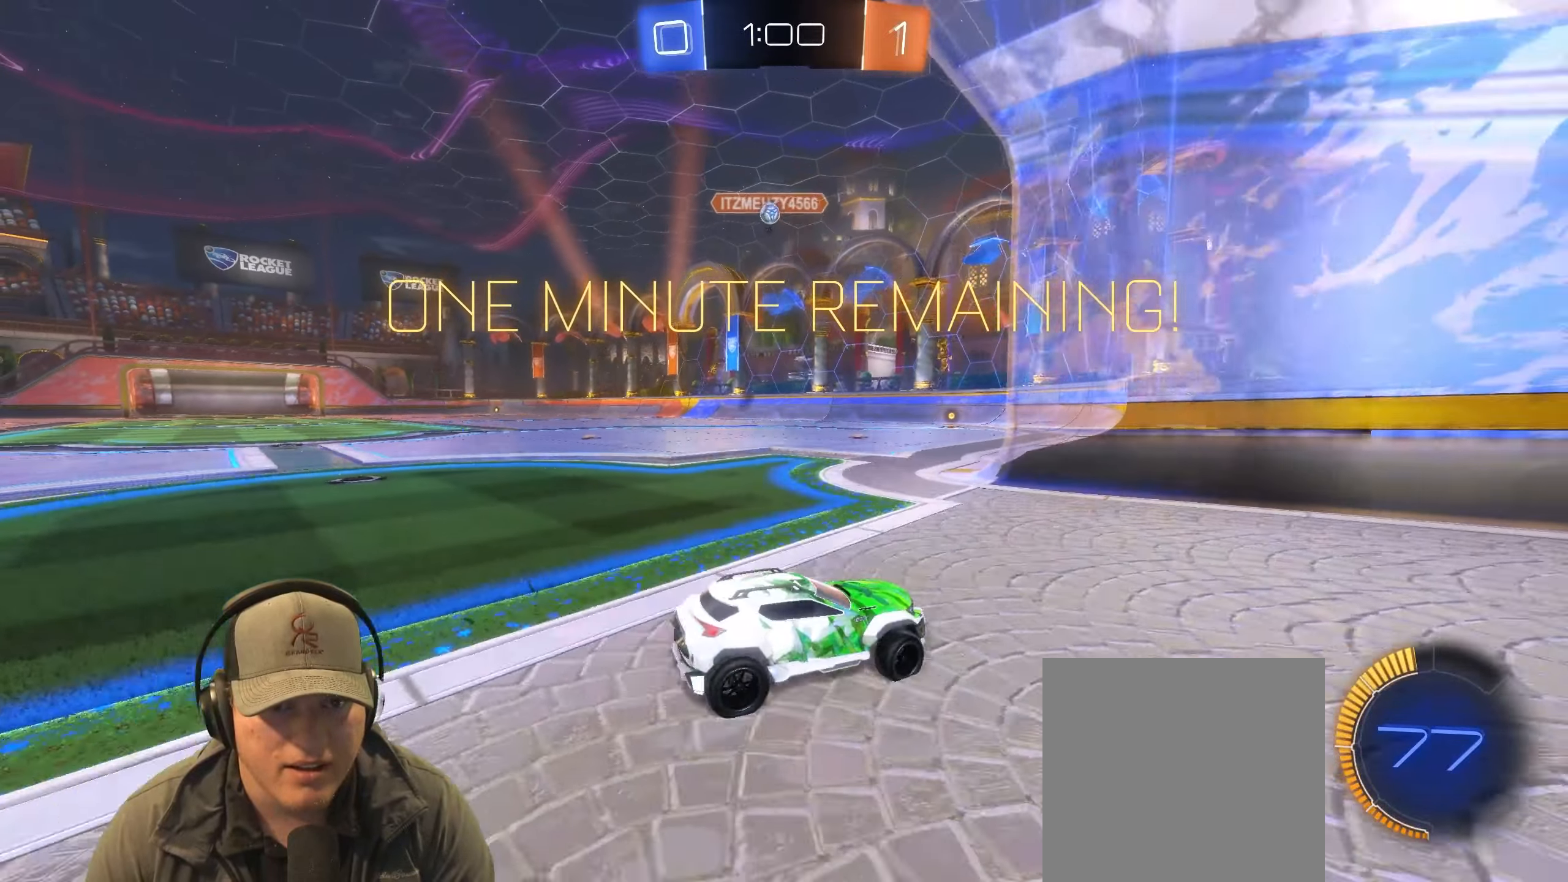
{"buttons": [], "left_stick": "center", "right_stick": "center", "events": [[317, "L2", "down"], [333, "left_stick", "center"], [500, "L2", "up"]]}